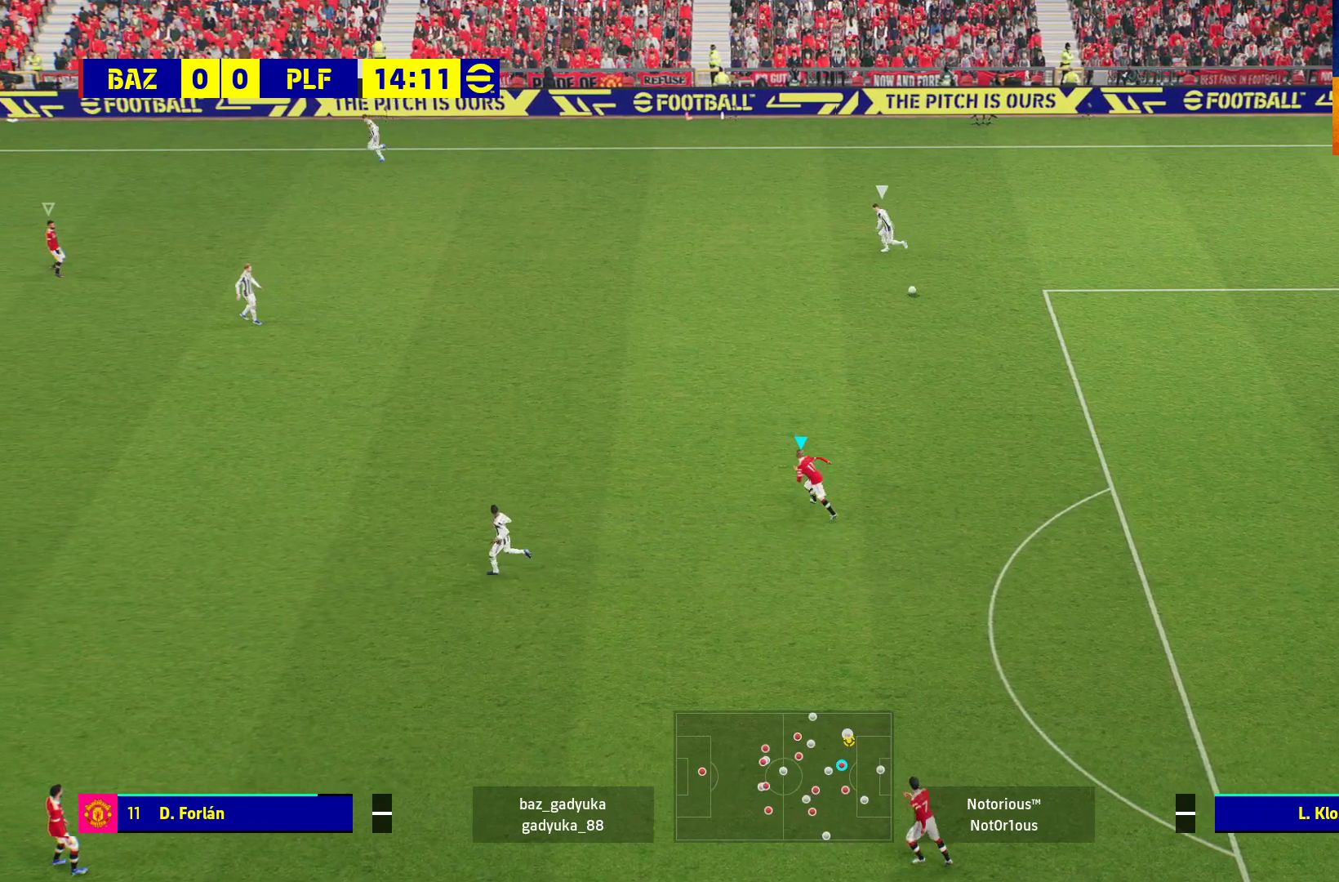
Gameplay with a controller (Xbox layout); each line is a JSON object with the inputs held at the frame after it. "events" lists button and stick changes between this image and that frame as [ms after this image, input, new state], when the widget could be followed in between.
{"buttons": ["R1"], "left_stick": "up-left", "right_stick": "center", "events": []}
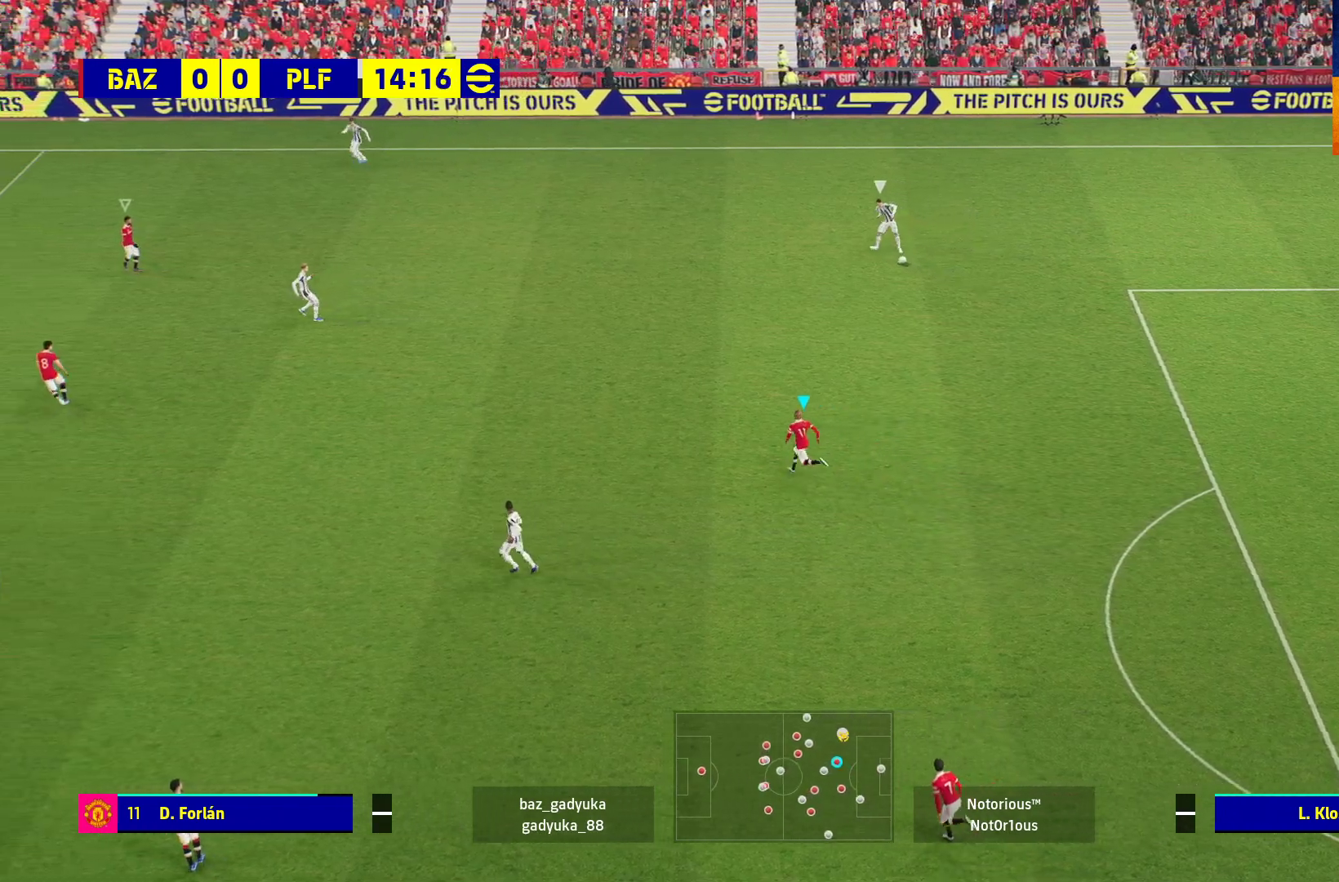
{"buttons": ["R1"], "left_stick": "up-left", "right_stick": "center", "events": []}
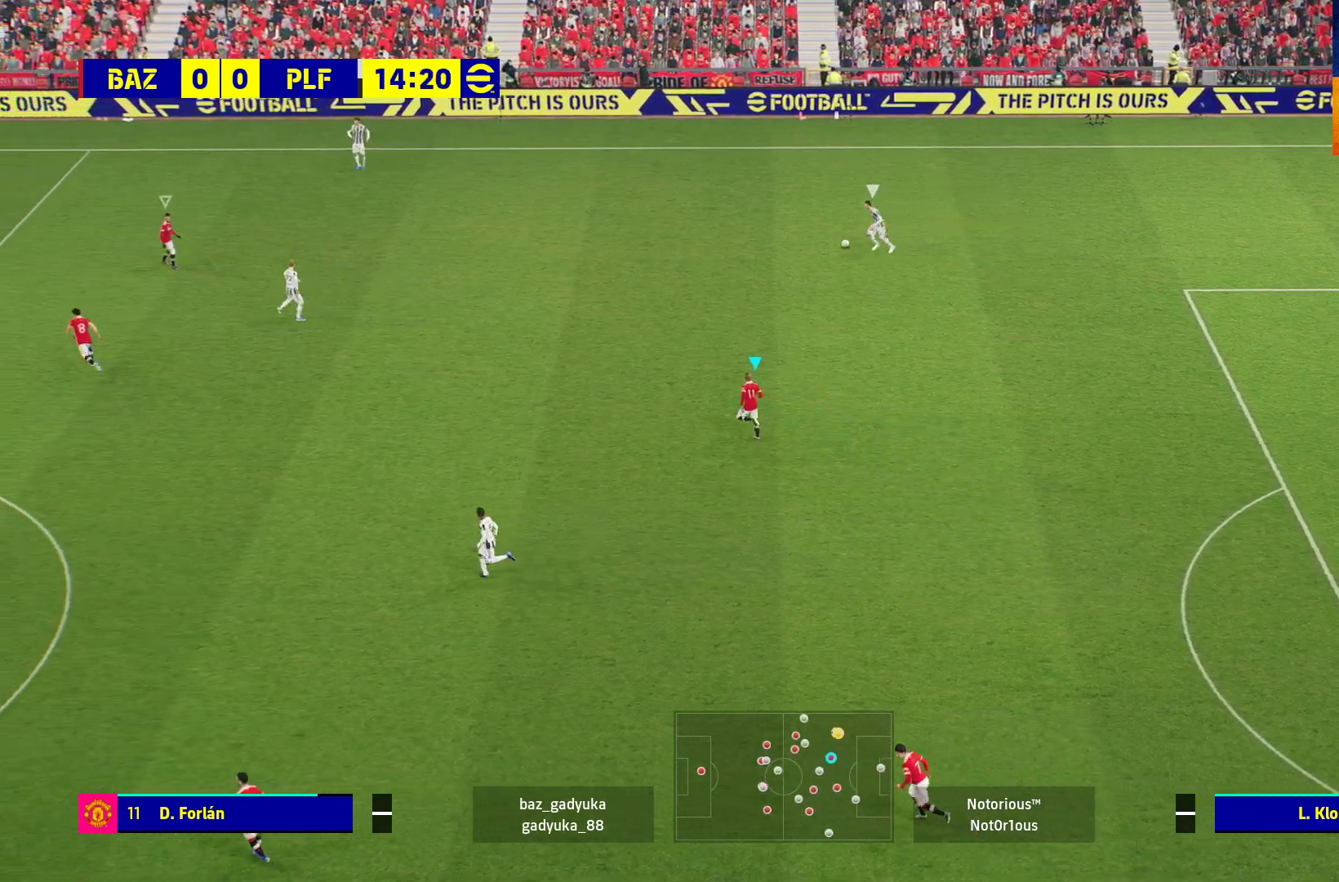
{"buttons": ["R1"], "left_stick": "up-left", "right_stick": "center", "events": []}
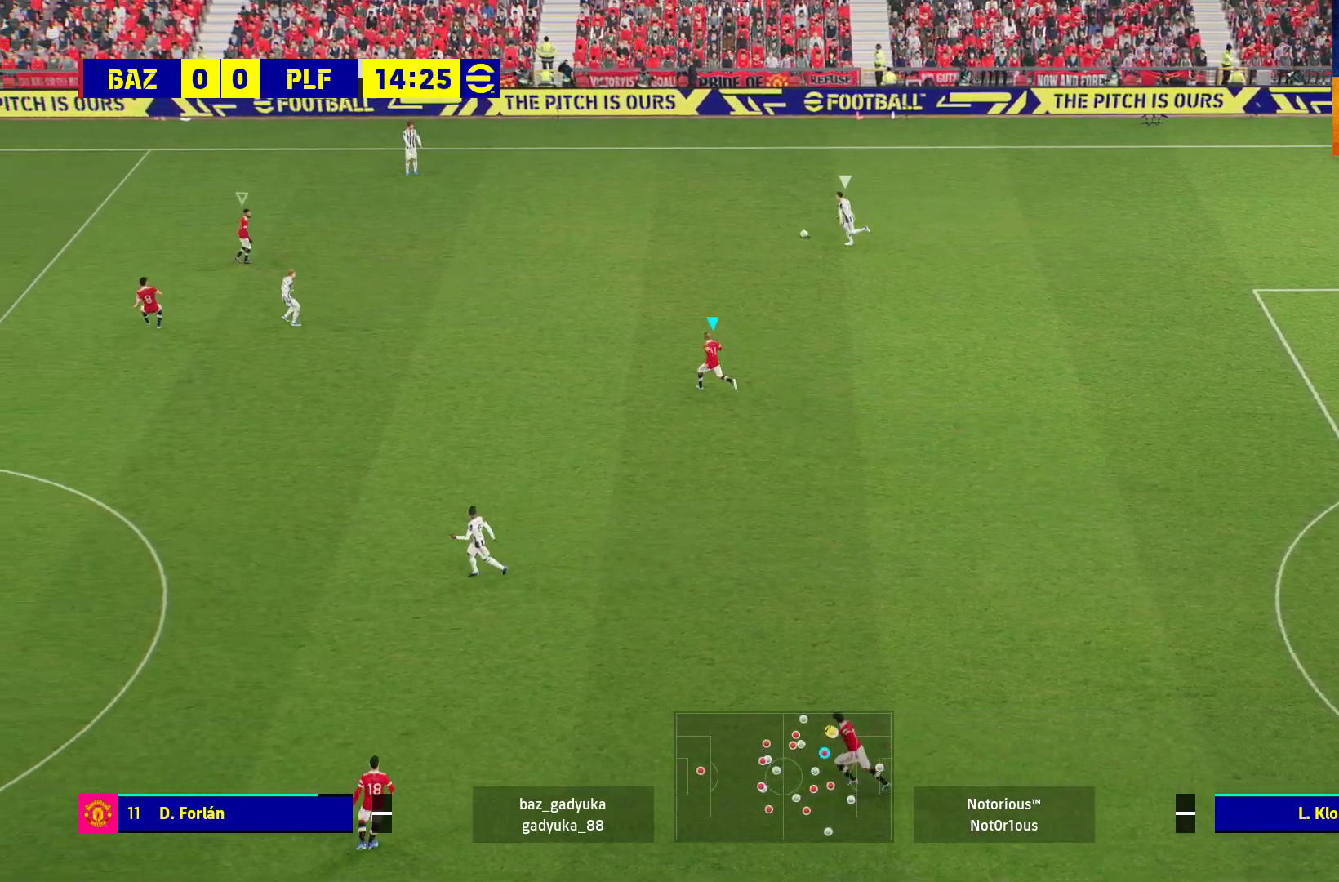
{"buttons": ["L2"], "left_stick": "up-left", "right_stick": "center", "events": [[300, "L2", "down"], [417, "R1", "up"]]}
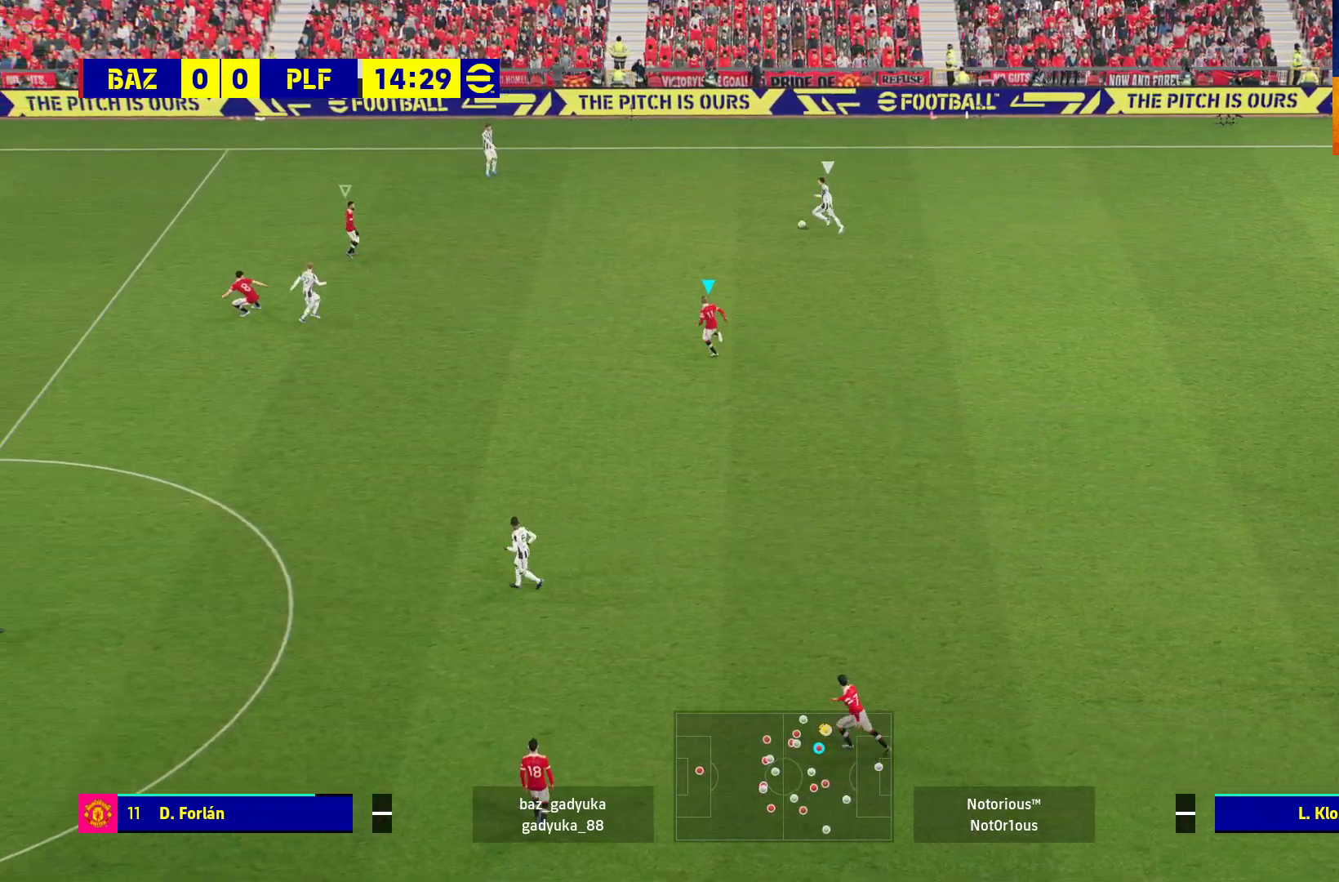
{"buttons": ["L2"], "left_stick": "up-right", "right_stick": "center", "events": [[233, "left_stick", "up-right"]]}
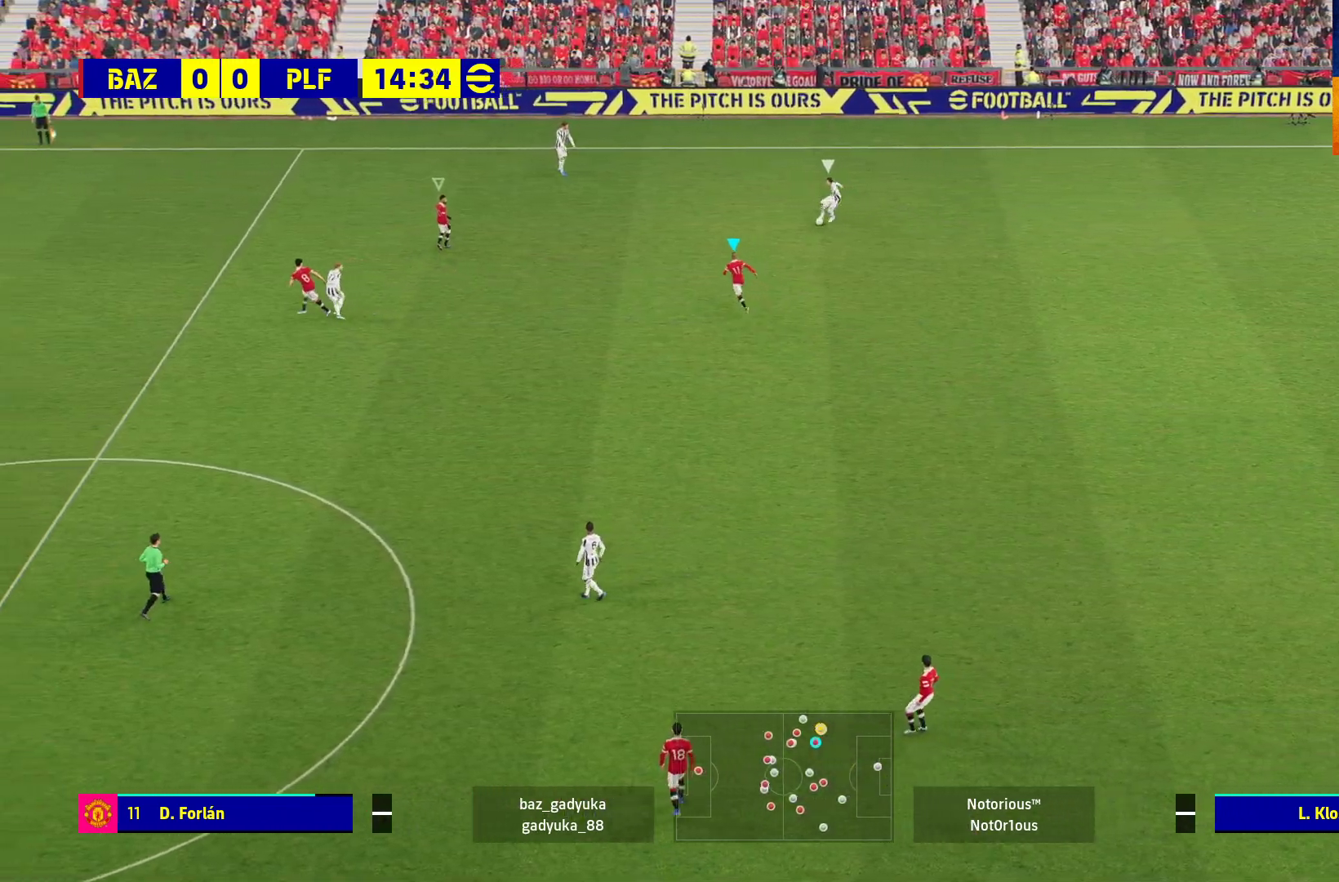
{"buttons": ["R1", "L3"], "left_stick": "down-right", "right_stick": "center", "events": [[17, "R1", "down"], [267, "left_stick", "right"], [350, "L2", "up"], [350, "L3", "down"], [400, "left_stick", "down-right"]]}
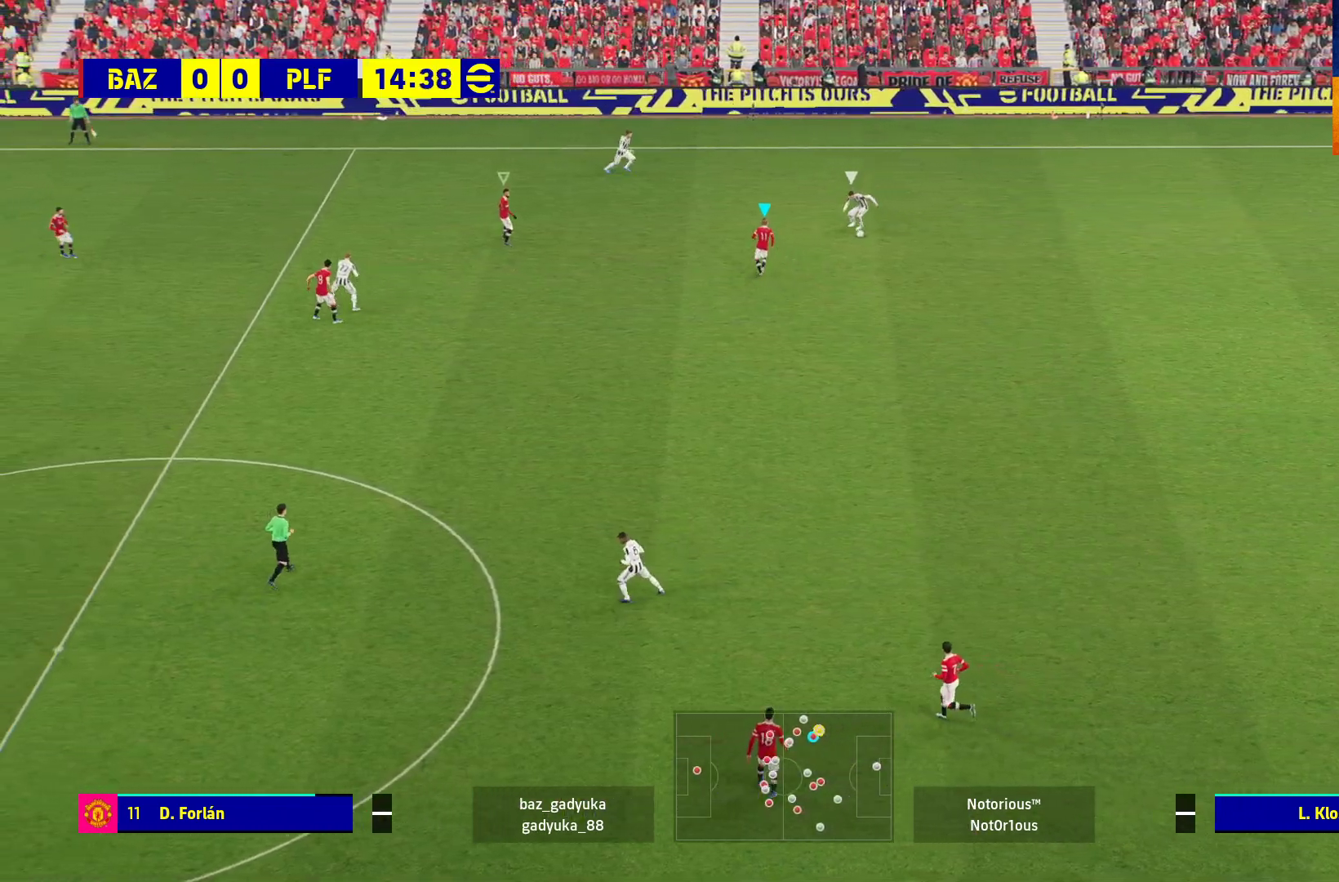
{"buttons": ["R1", "L3"], "left_stick": "down-right", "right_stick": "center", "events": []}
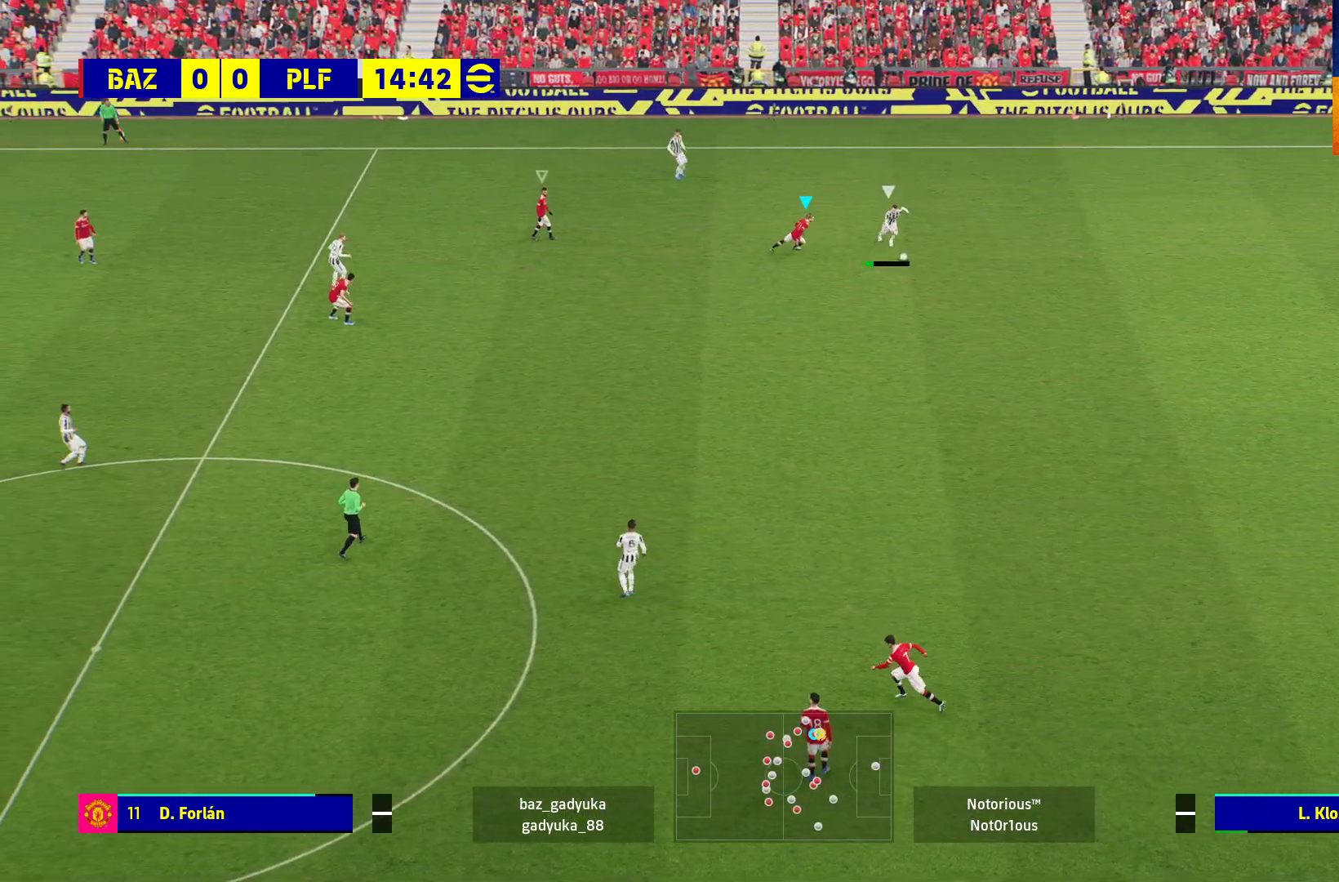
{"buttons": ["A", "R1"], "left_stick": "down", "right_stick": "center", "events": [[67, "left_stick", "down"], [433, "A", "down"], [483, "L3", "up"]]}
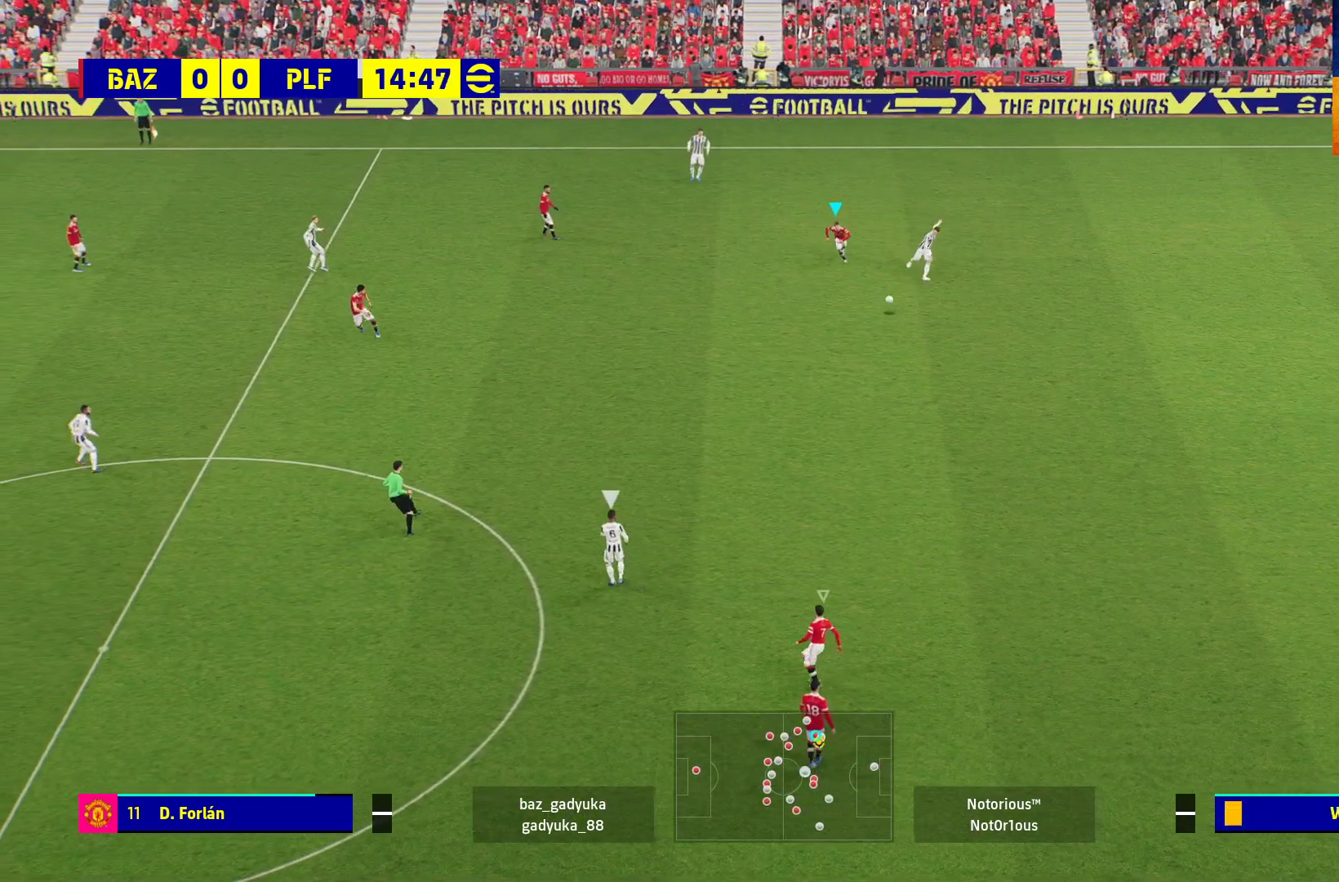
{"buttons": ["A", "R1"], "left_stick": "up-right", "right_stick": "center", "events": [[33, "left_stick", "down-right"], [217, "left_stick", "up-right"]]}
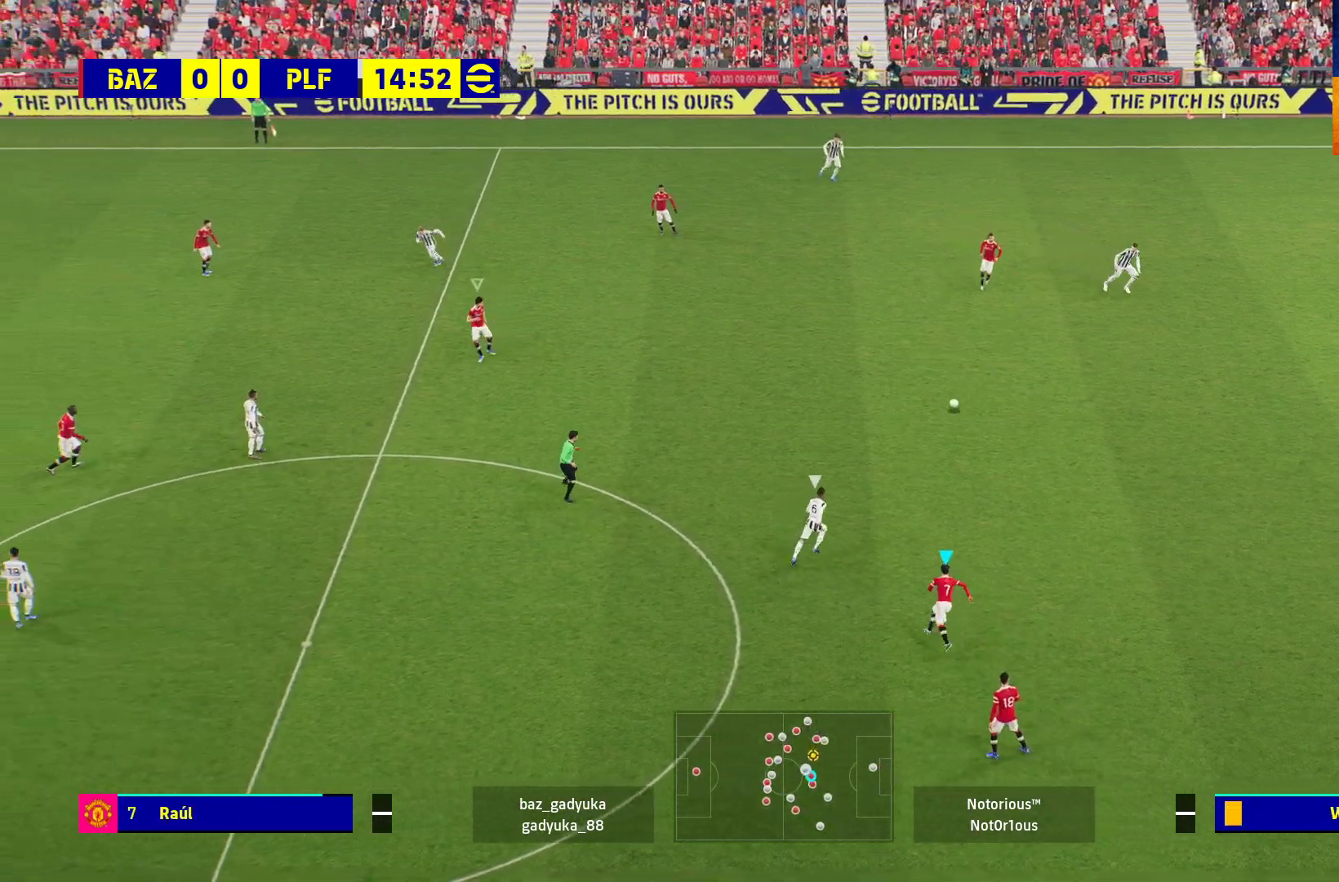
{"buttons": ["L2", "R1"], "left_stick": "up-left", "right_stick": "center", "events": [[83, "left_stick", "up"], [117, "A", "up"], [233, "left_stick", "up-left"], [483, "L2", "down"]]}
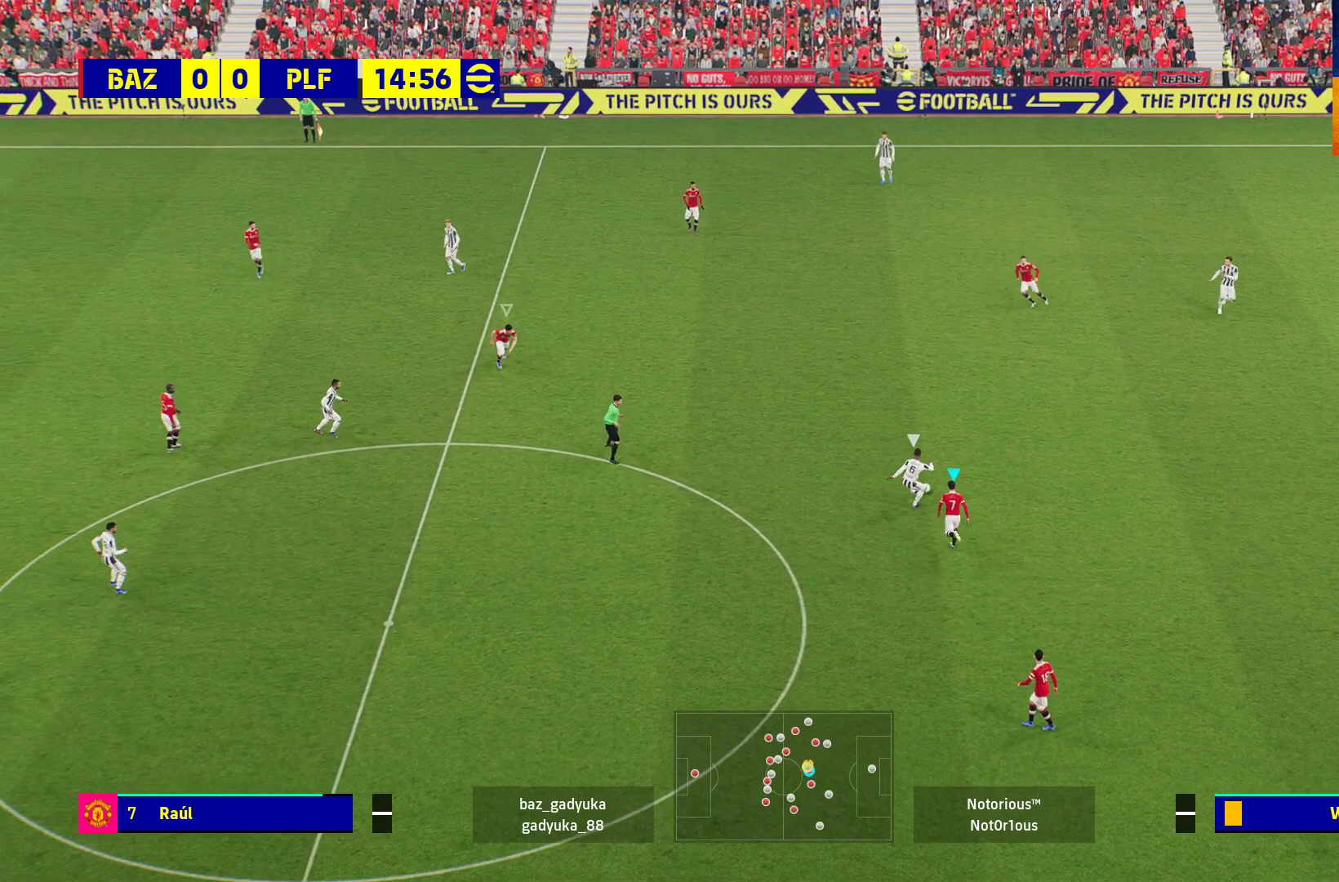
{"buttons": ["L2", "R1"], "left_stick": "up-right", "right_stick": "center", "events": [[500, "left_stick", "up-right"]]}
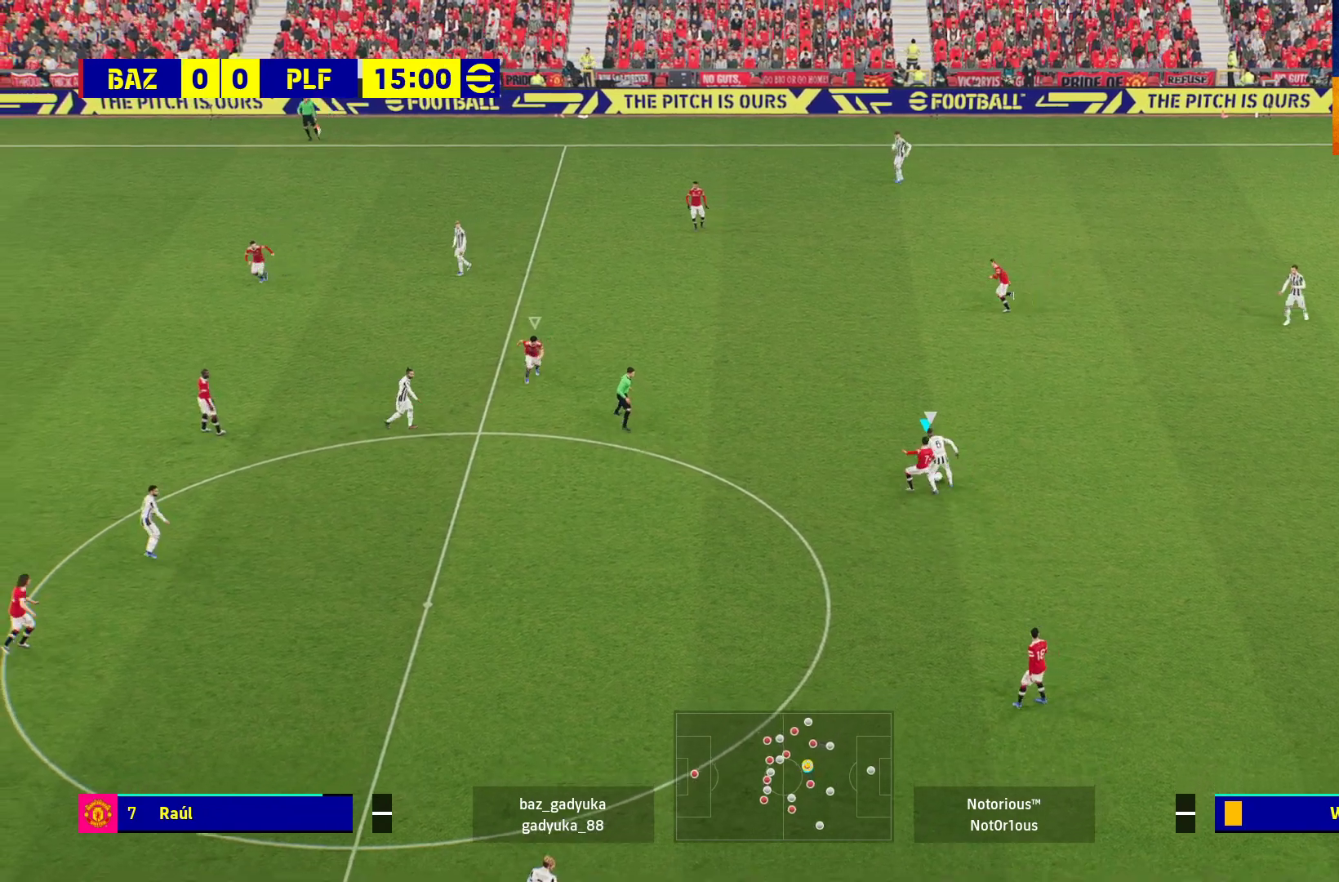
{"buttons": ["R1", "L3"], "left_stick": "up-right", "right_stick": "center", "events": [[100, "L3", "down"], [500, "L2", "up"]]}
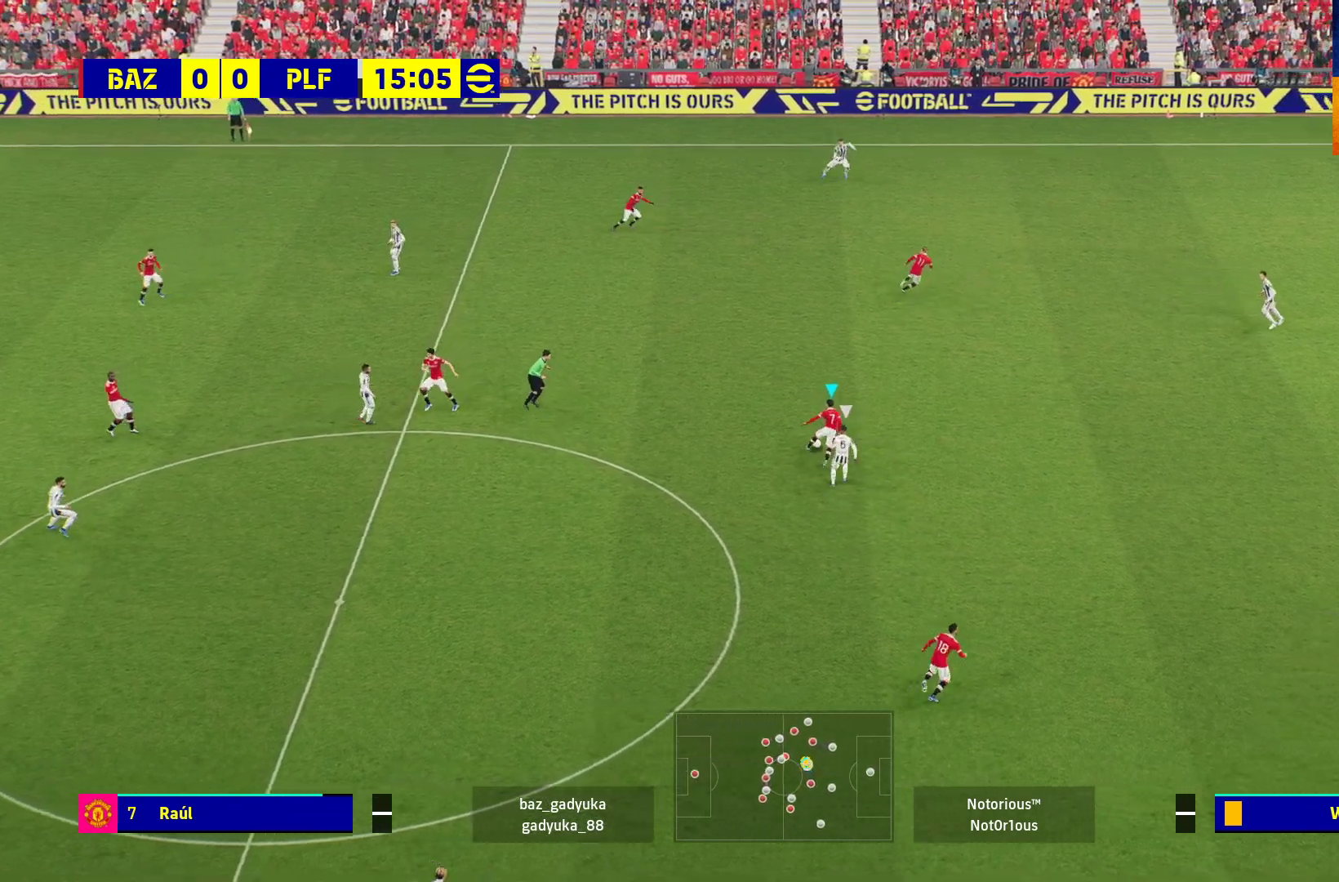
{"buttons": ["R1", "L3"], "left_stick": "right", "right_stick": "center", "events": [[83, "R1", "up"], [350, "R1", "down"], [367, "left_stick", "right"]]}
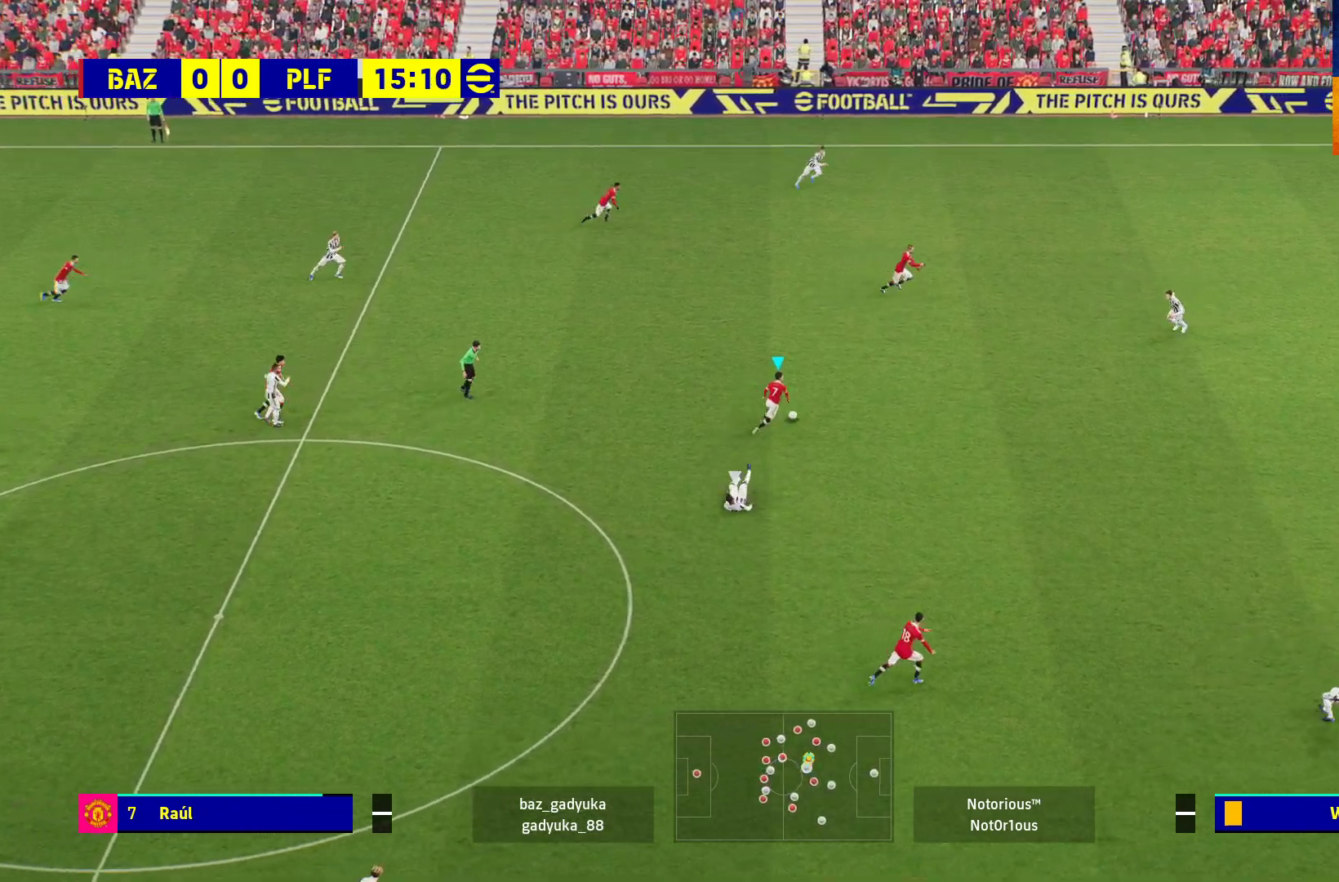
{"buttons": ["L3"], "left_stick": "right", "right_stick": "center", "events": [[250, "R1", "up"]]}
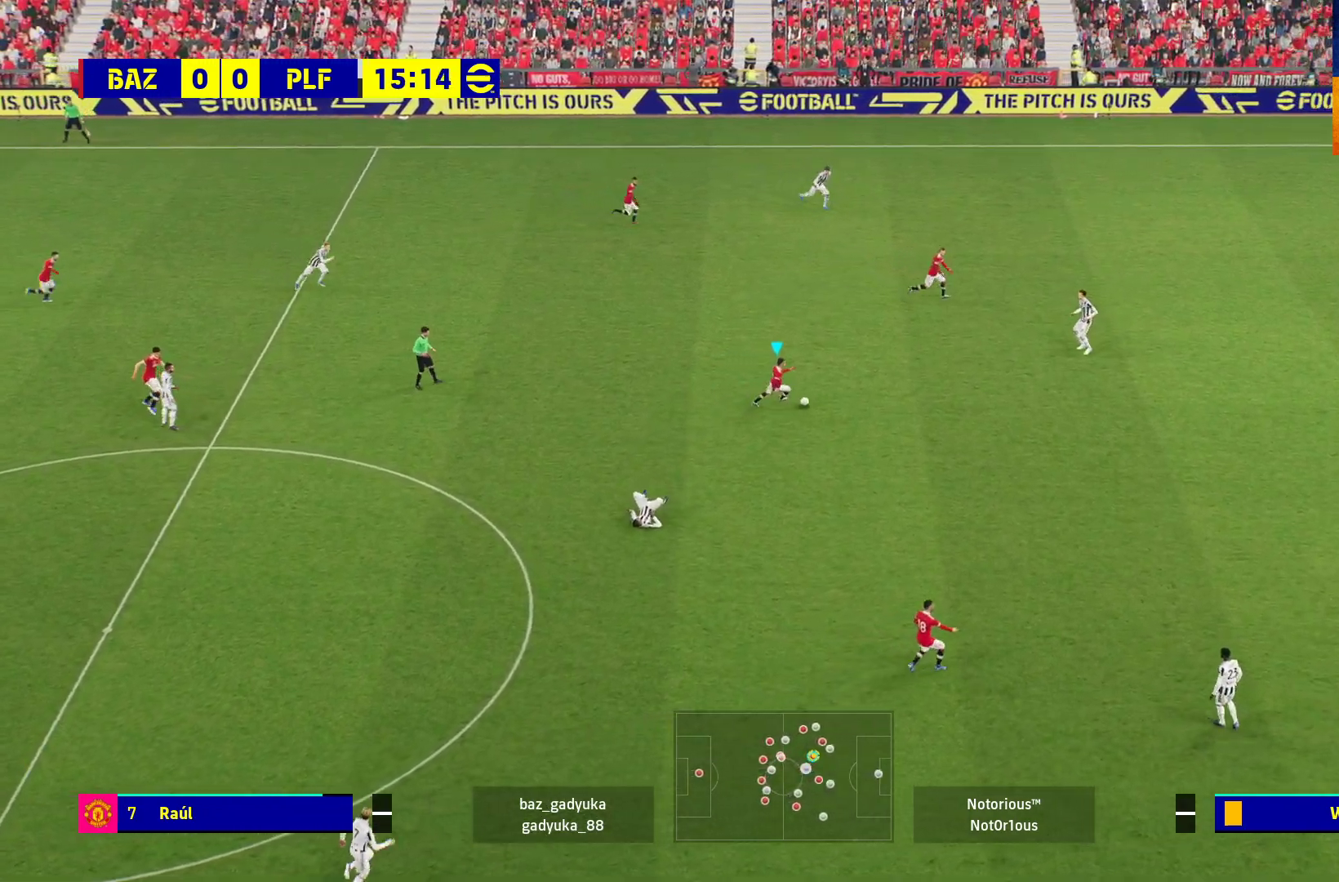
{"buttons": ["R1", "L3"], "left_stick": "up-right", "right_stick": "center", "events": [[117, "Y", "down"], [167, "L3", "up"], [167, "left_stick", "up-right"], [267, "Y", "up"], [350, "R1", "down"], [417, "L3", "down"]]}
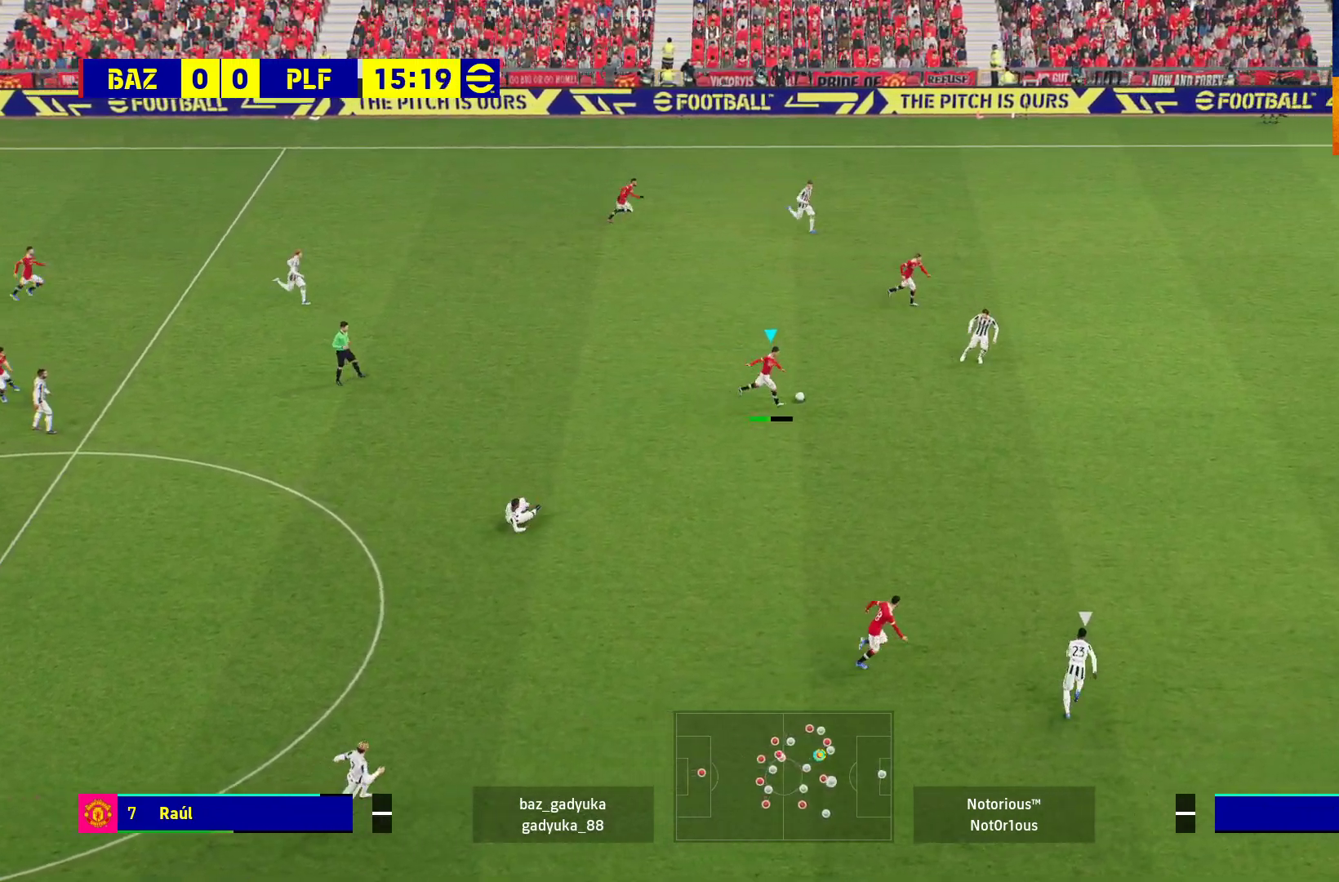
{"buttons": ["R1", "L3"], "left_stick": "right", "right_stick": "center", "events": [[333, "left_stick", "right"]]}
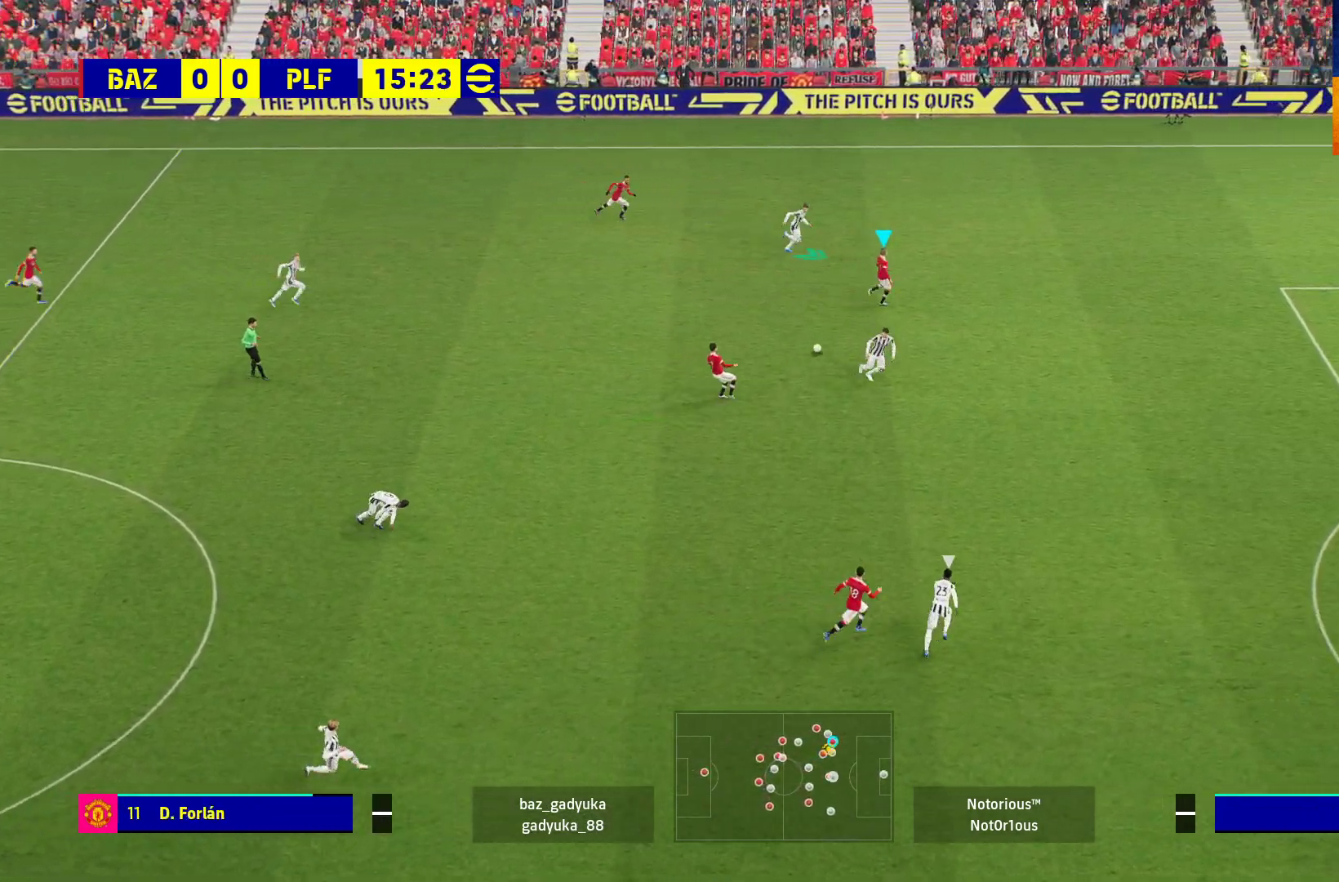
{"buttons": ["R1", "L3"], "left_stick": "right", "right_stick": "center", "events": []}
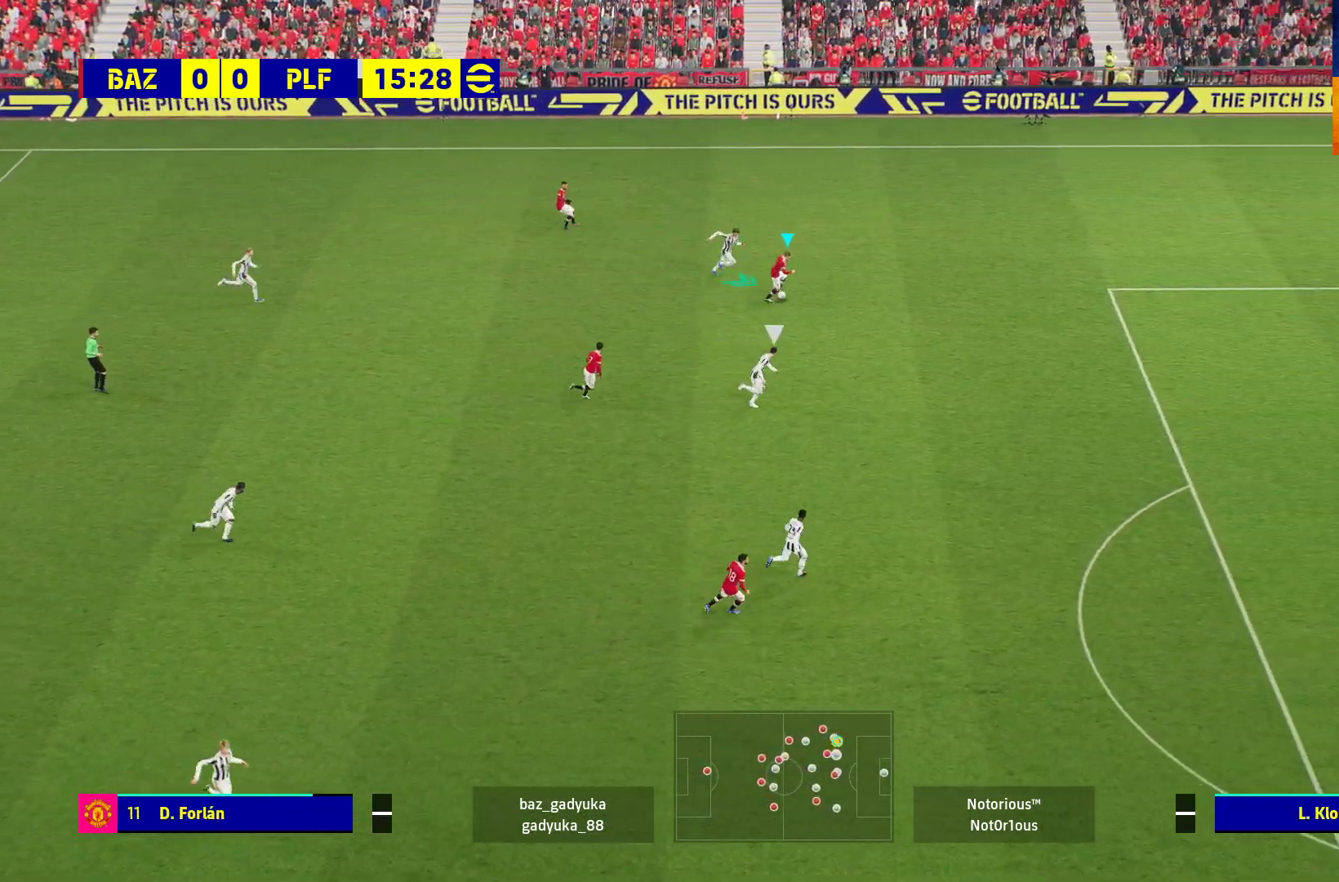
{"buttons": ["R1", "L3"], "left_stick": "right", "right_stick": "center", "events": []}
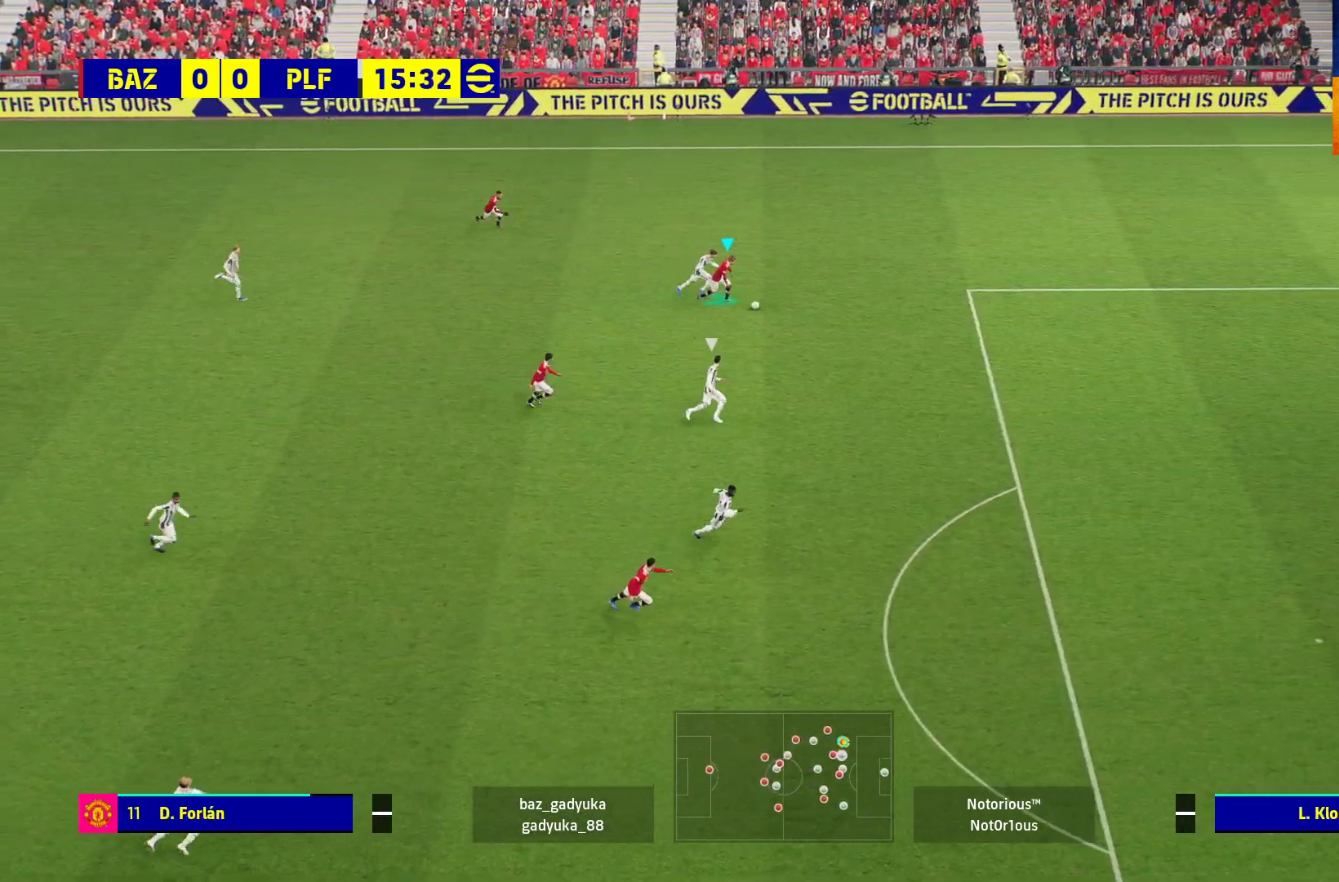
{"buttons": ["R1", "L3"], "left_stick": "right", "right_stick": "center", "events": []}
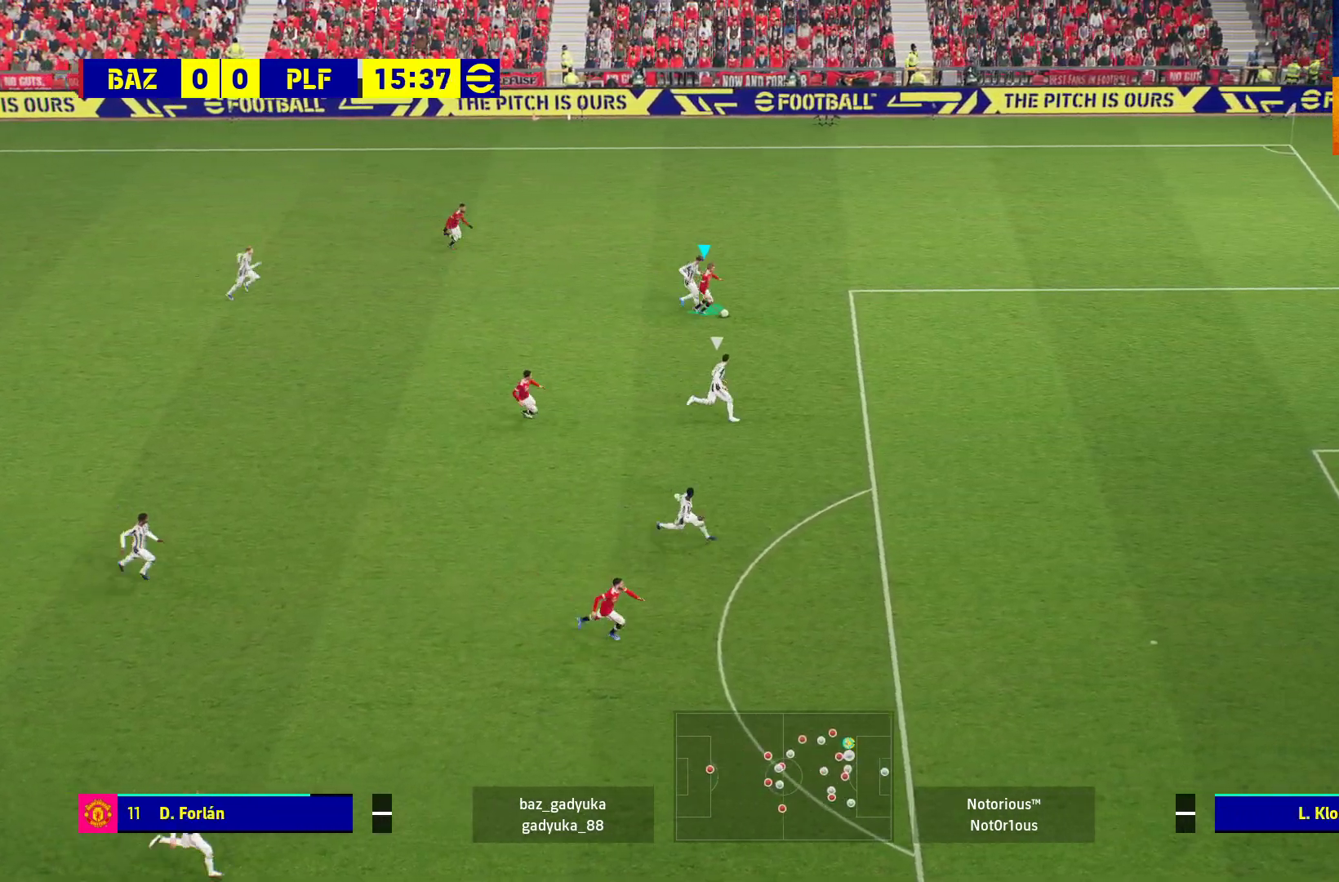
{"buttons": ["L3"], "left_stick": "down-right", "right_stick": "center", "events": [[117, "R1", "up"], [150, "left_stick", "down-right"]]}
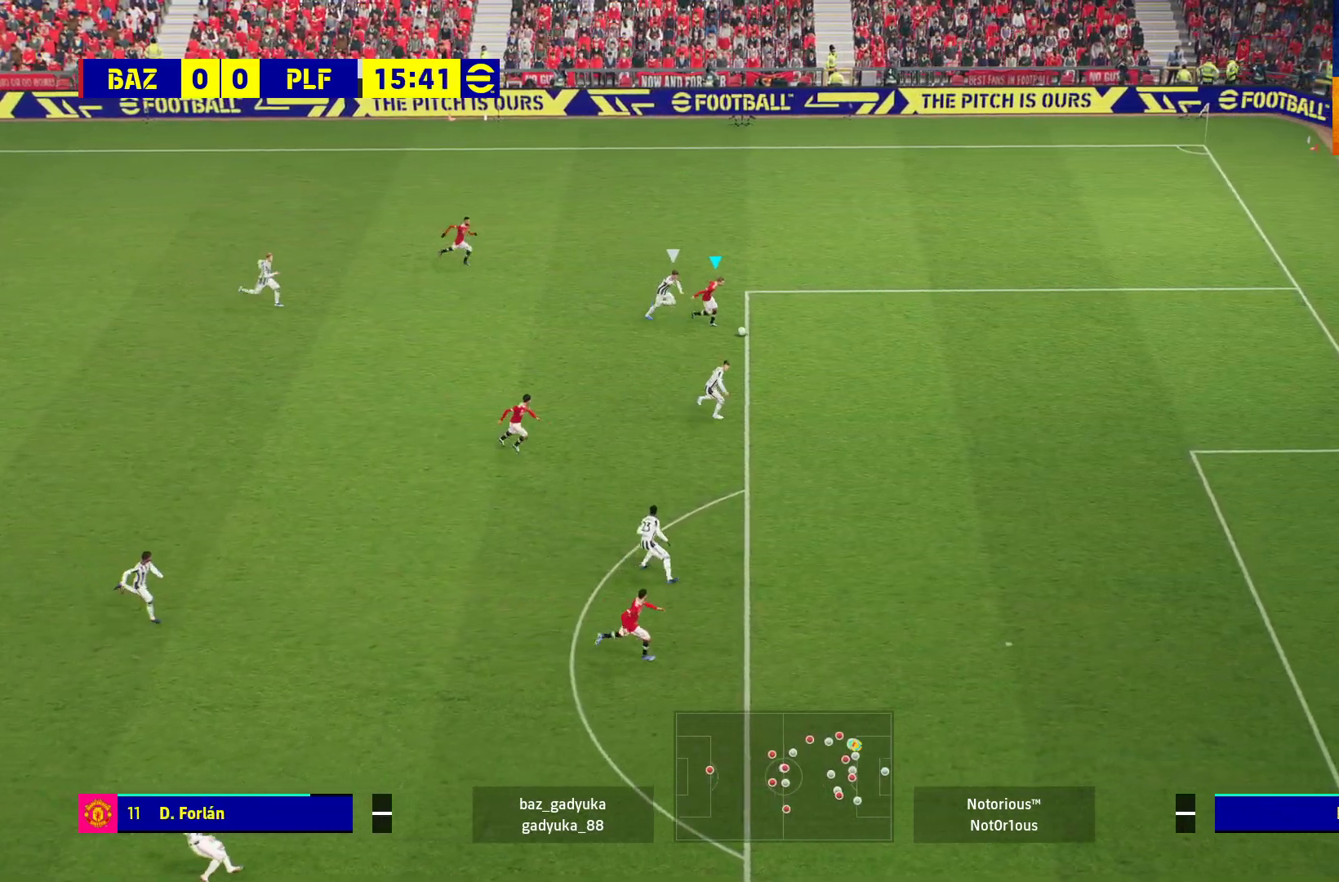
{"buttons": ["L3"], "left_stick": "down-right", "right_stick": "center", "events": []}
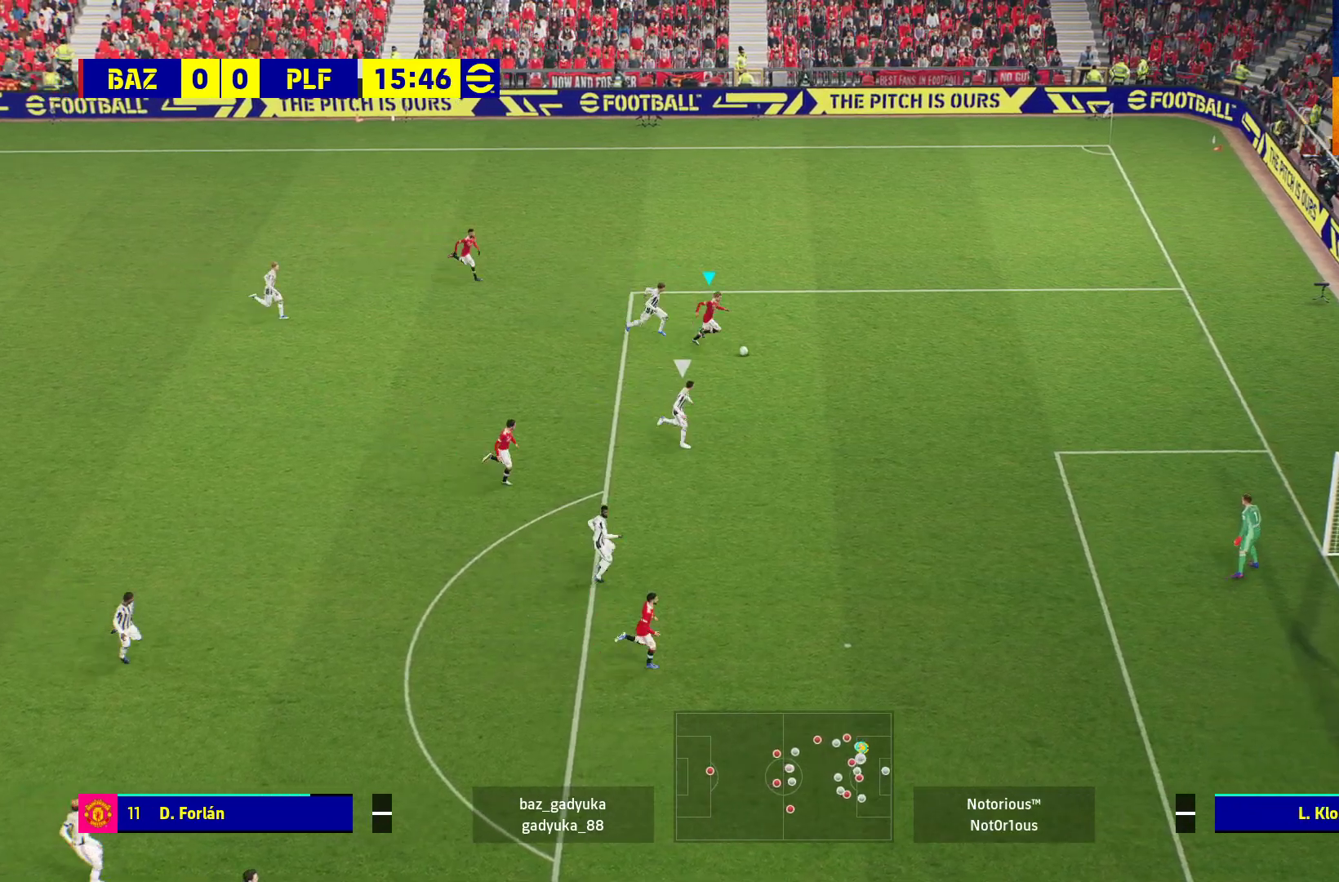
{"buttons": ["L3"], "left_stick": "down-right", "right_stick": "center", "events": [[167, "Y", "down"], [183, "R1", "down"], [350, "Y", "up"], [383, "R1", "up"]]}
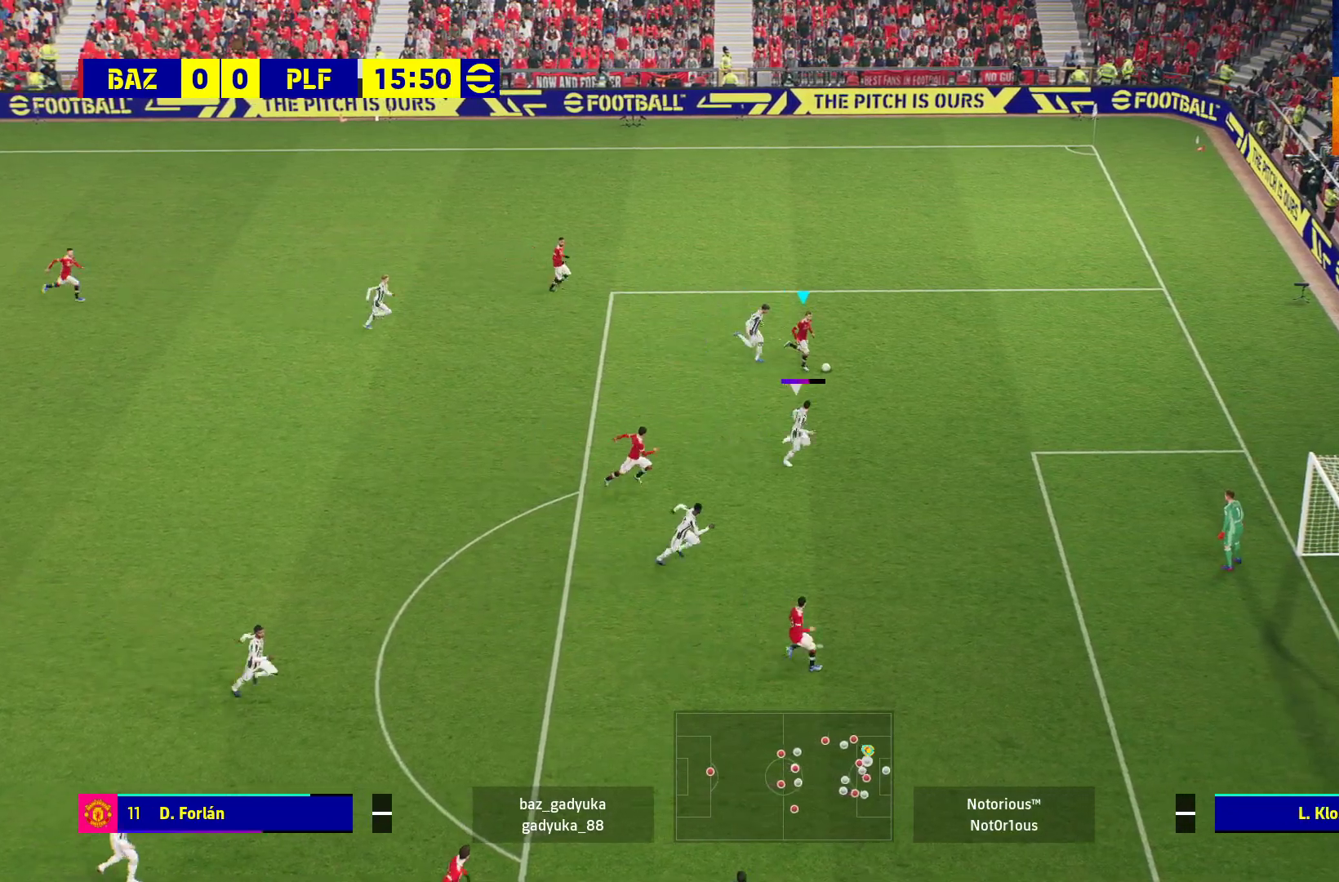
{"buttons": ["L3"], "left_stick": "down-right", "right_stick": "center", "events": []}
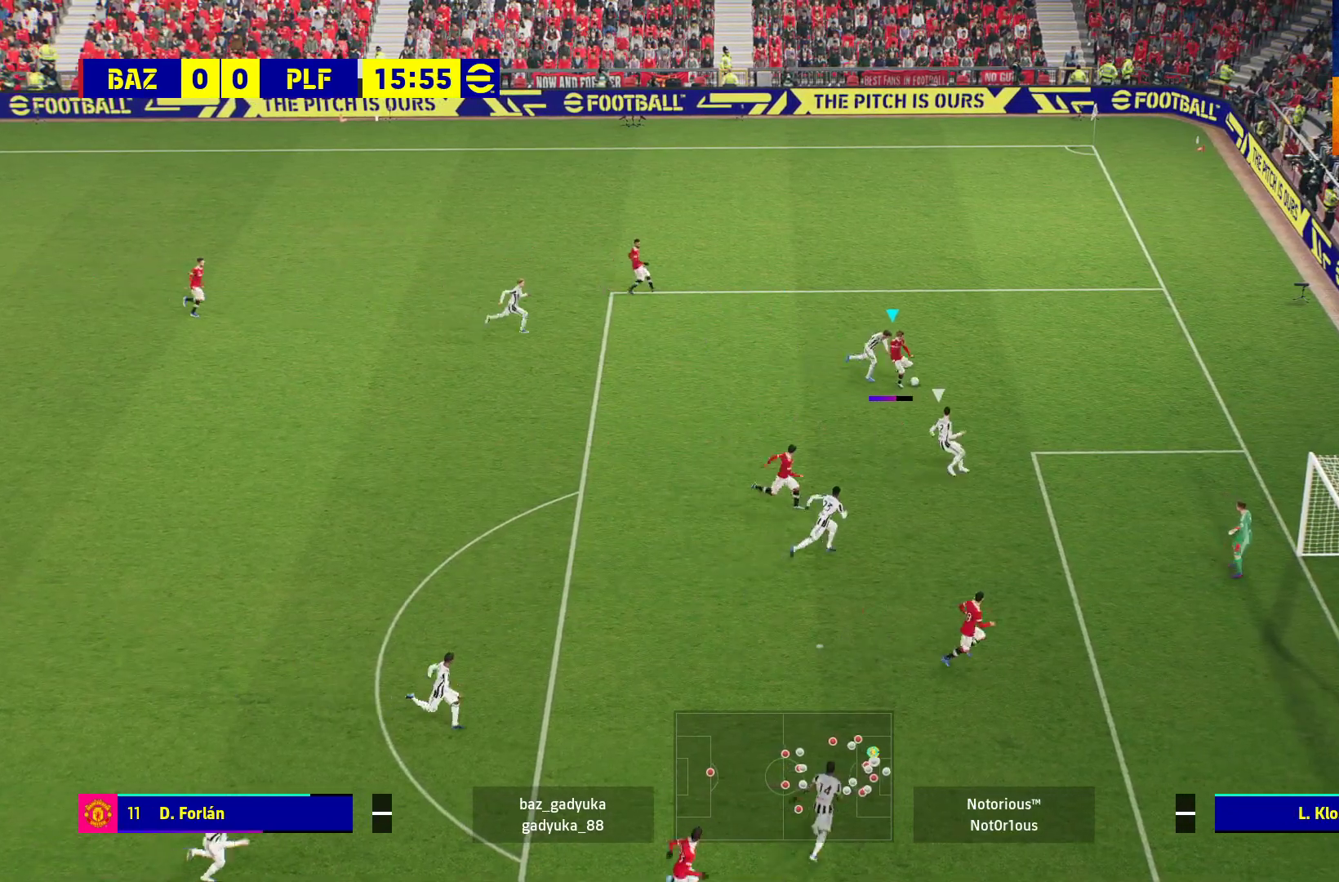
{"buttons": ["X", "L3"], "left_stick": "down-right", "right_stick": "center", "events": [[333, "X", "down"], [433, "X", "up"], [500, "X", "down"]]}
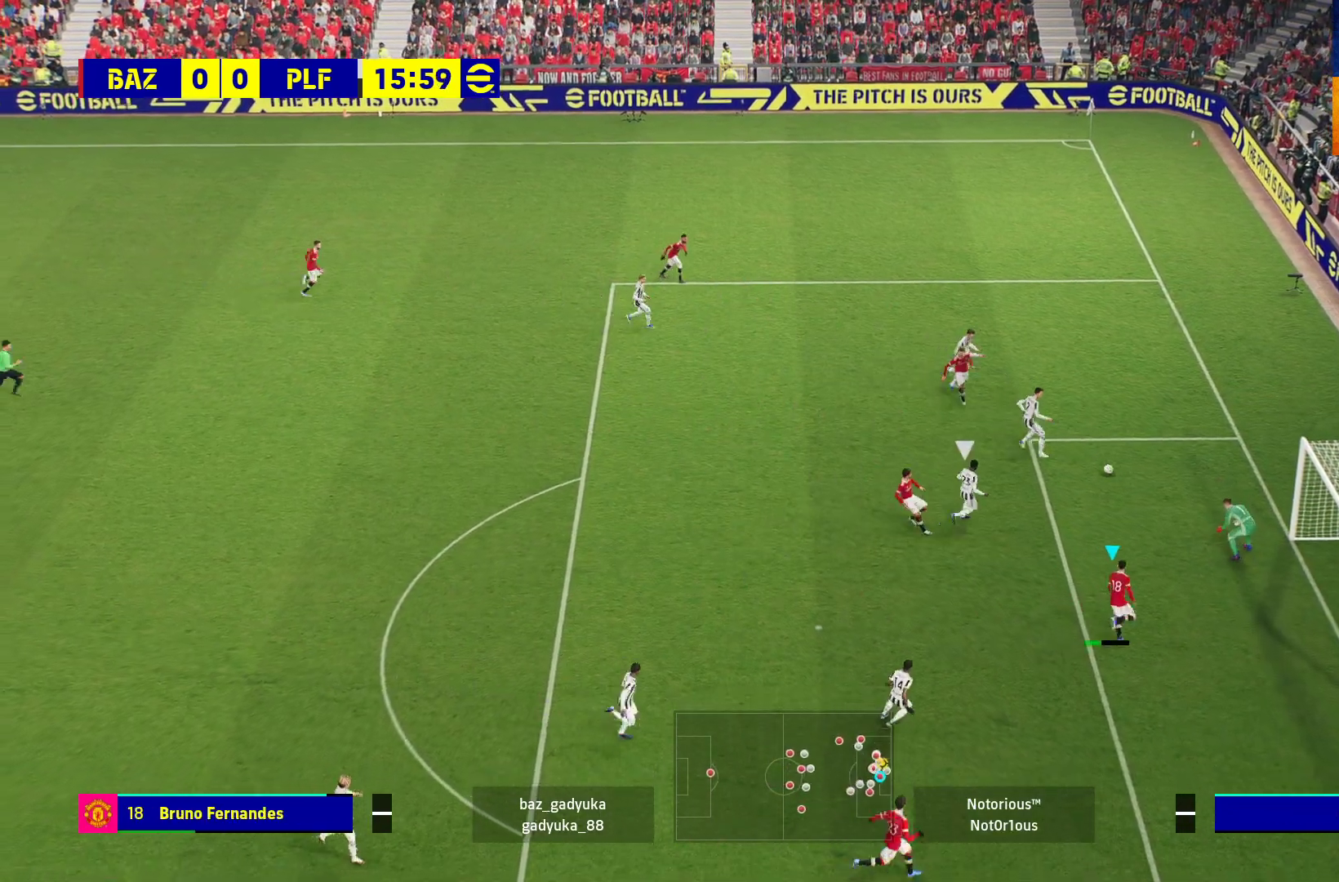
{"buttons": [], "left_stick": "up-left", "right_stick": "center", "events": [[117, "X", "up"], [183, "X", "down"], [283, "L3", "up"], [333, "X", "up"], [383, "left_stick", "up-left"]]}
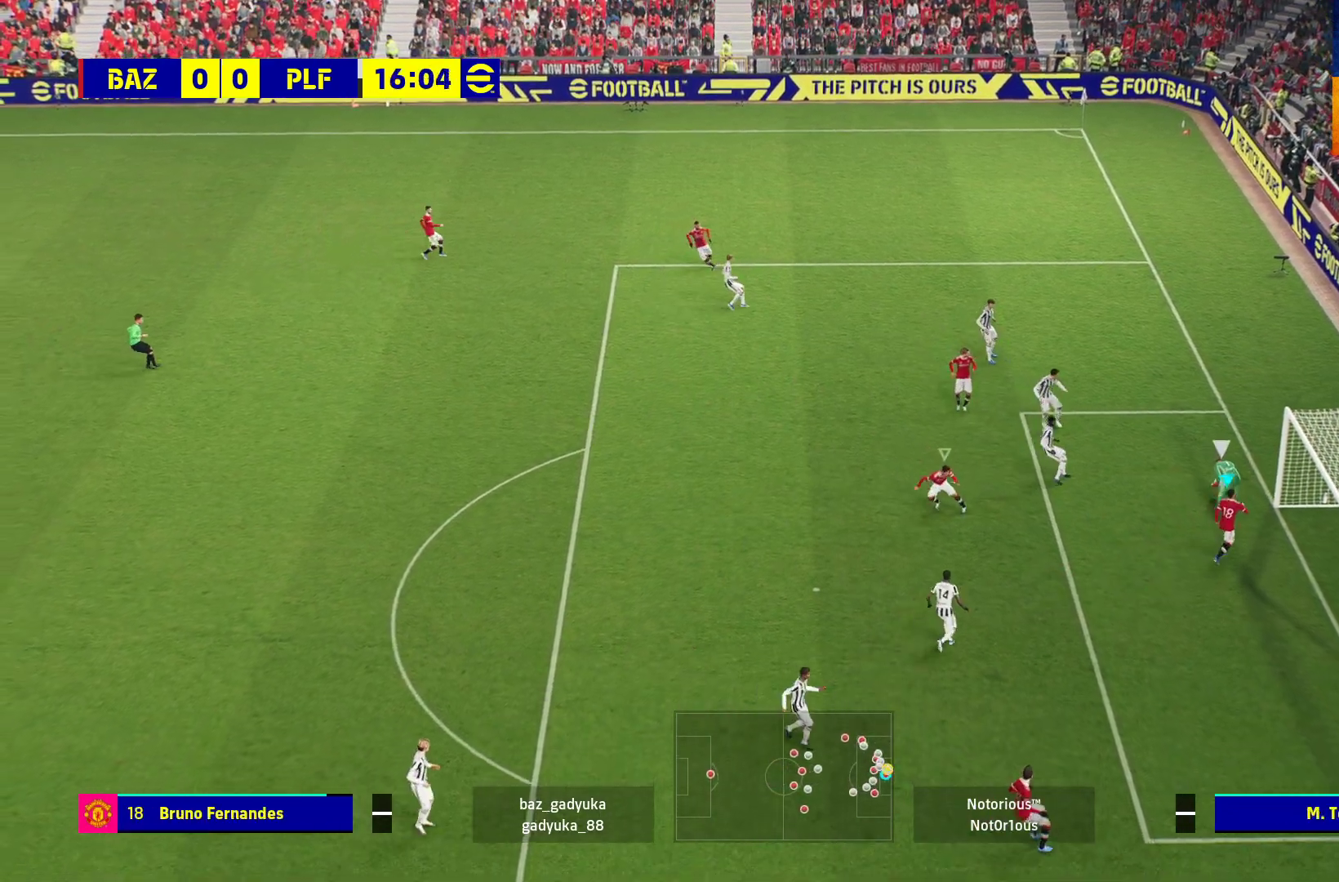
{"buttons": ["R1"], "left_stick": "left", "right_stick": "center", "events": [[167, "R1", "down"], [183, "L1", "down"], [350, "L1", "up"], [383, "left_stick", "left"]]}
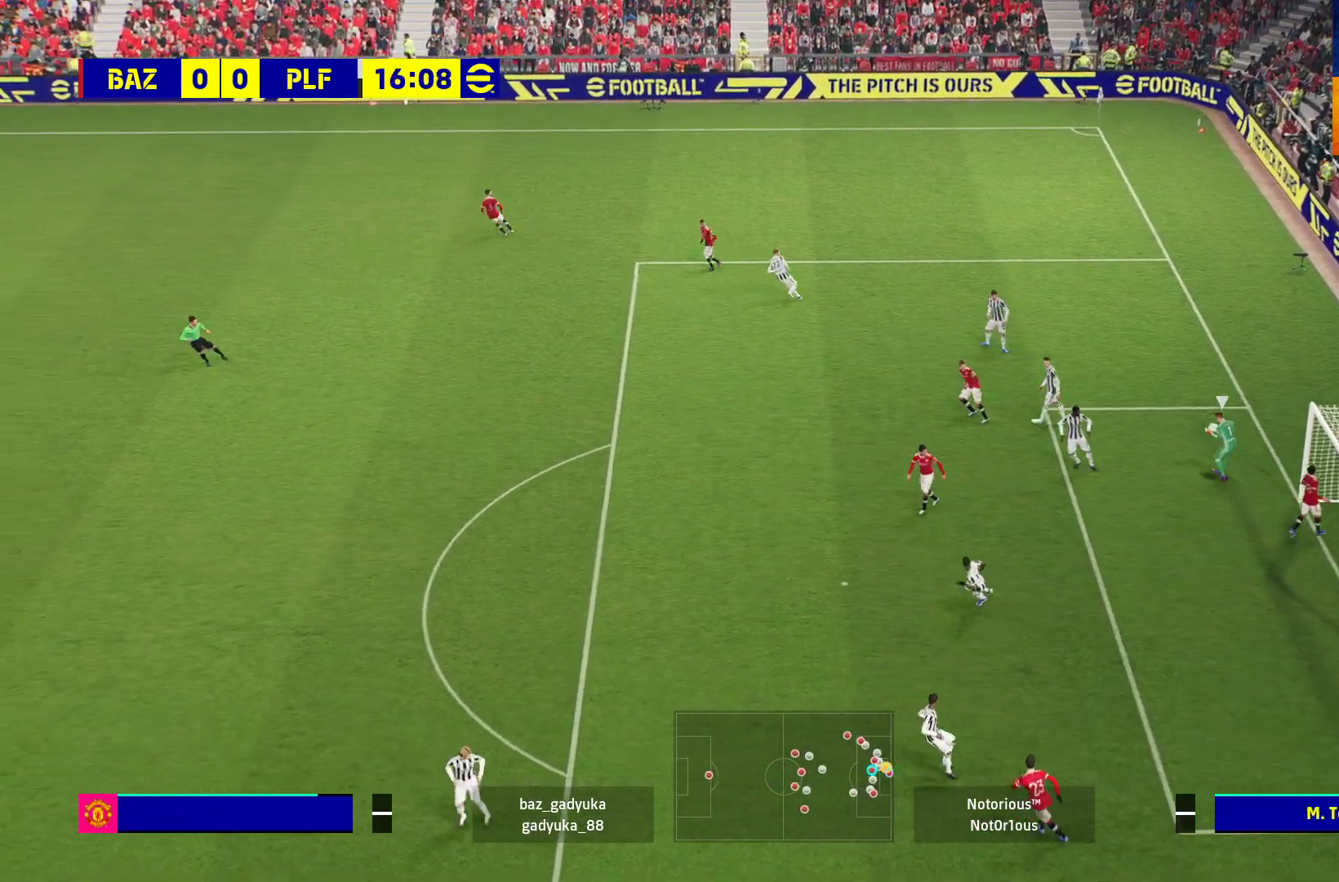
{"buttons": ["R1"], "left_stick": "left", "right_stick": "center", "events": []}
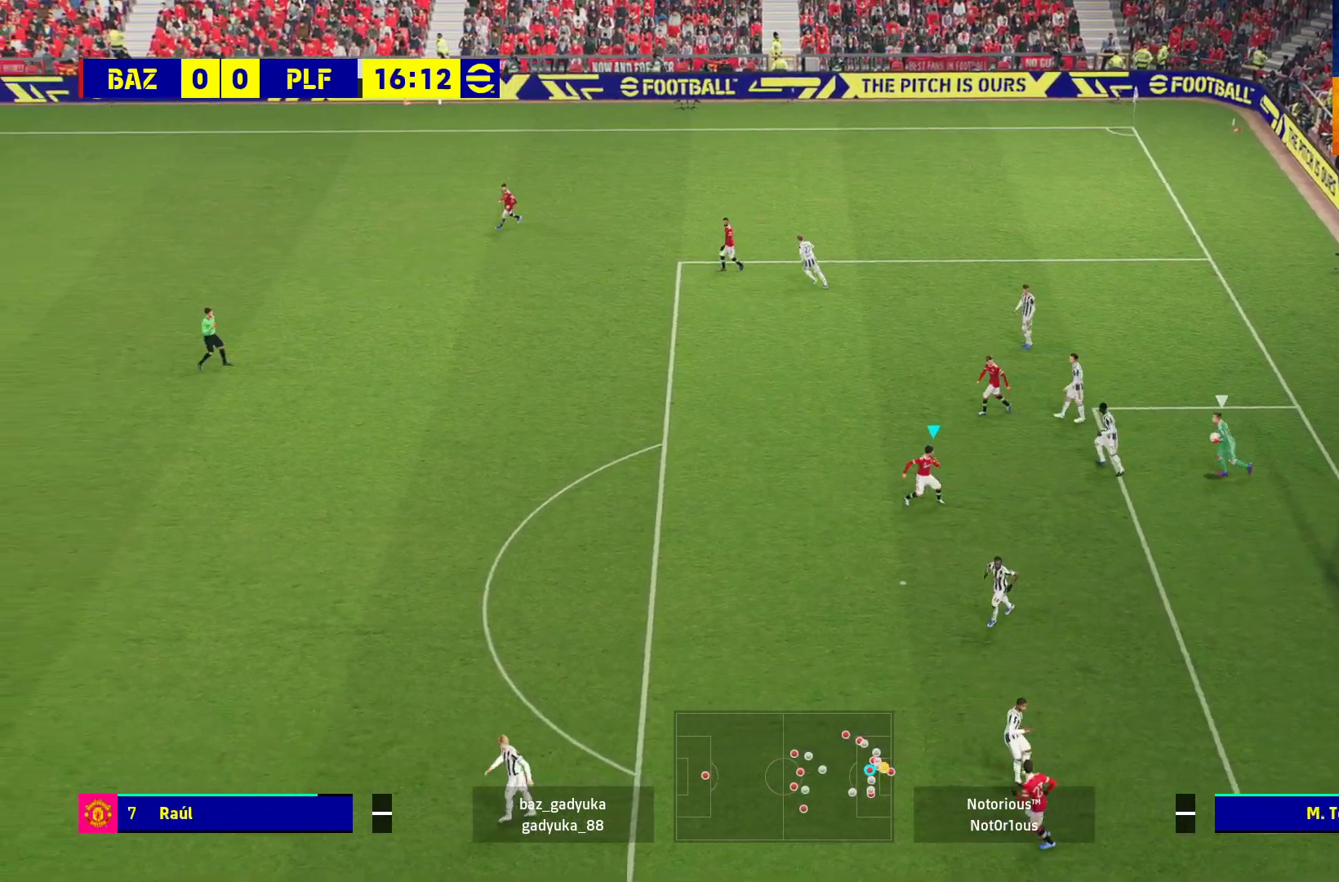
{"buttons": ["R1"], "left_stick": "left", "right_stick": "center", "events": []}
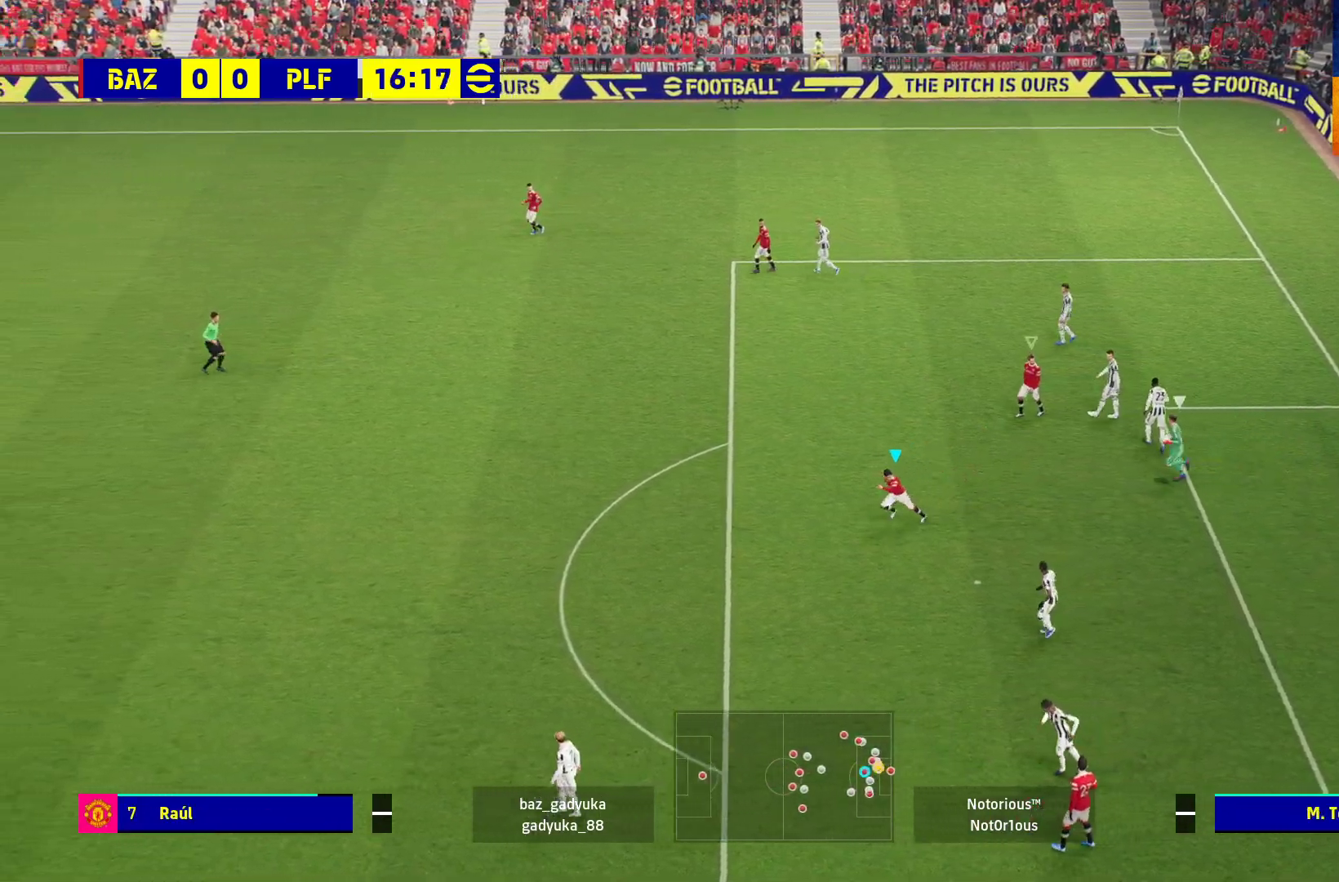
{"buttons": ["R1"], "left_stick": "left", "right_stick": "center", "events": []}
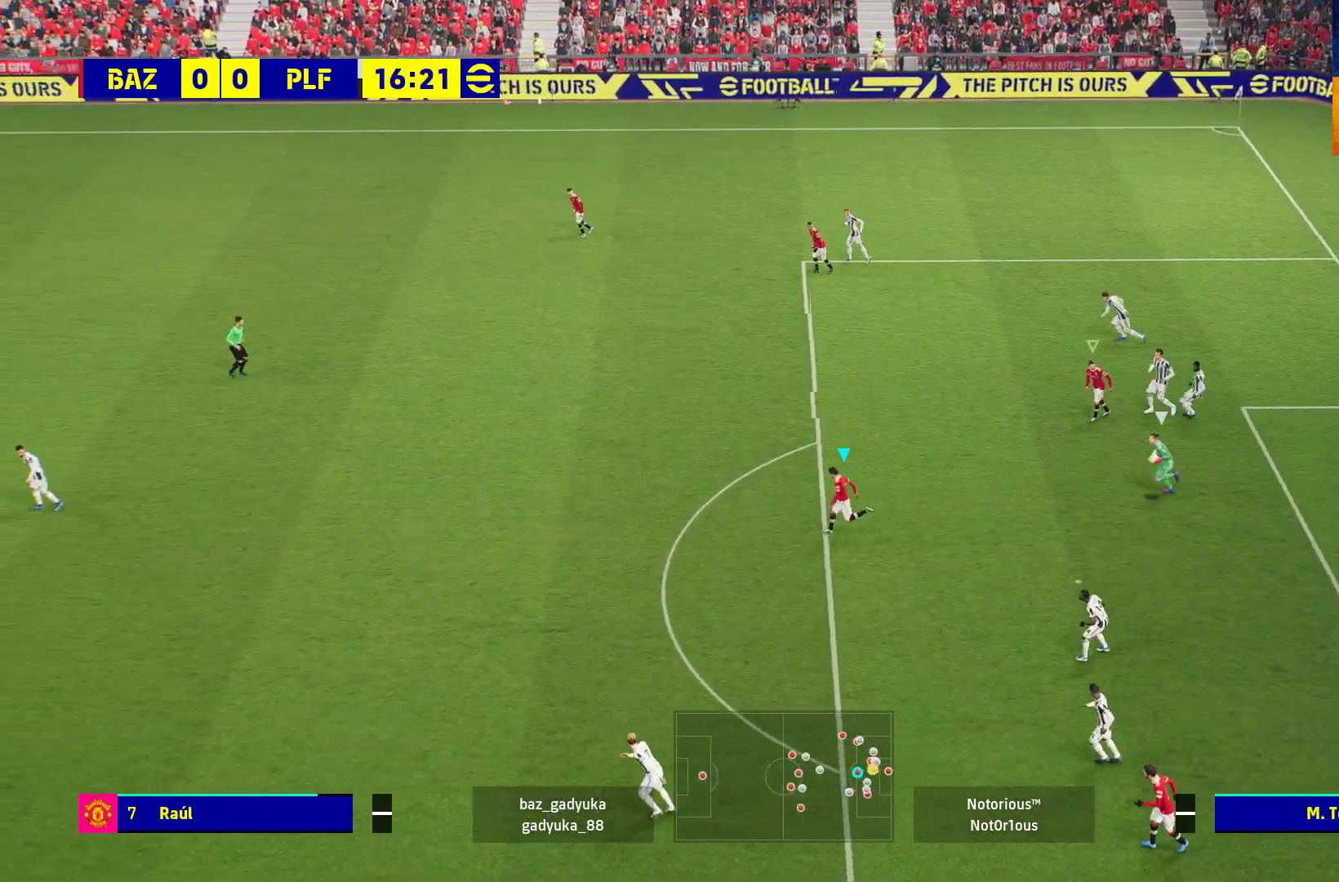
{"buttons": ["R1"], "left_stick": "down-left", "right_stick": "center", "events": [[483, "left_stick", "down-left"]]}